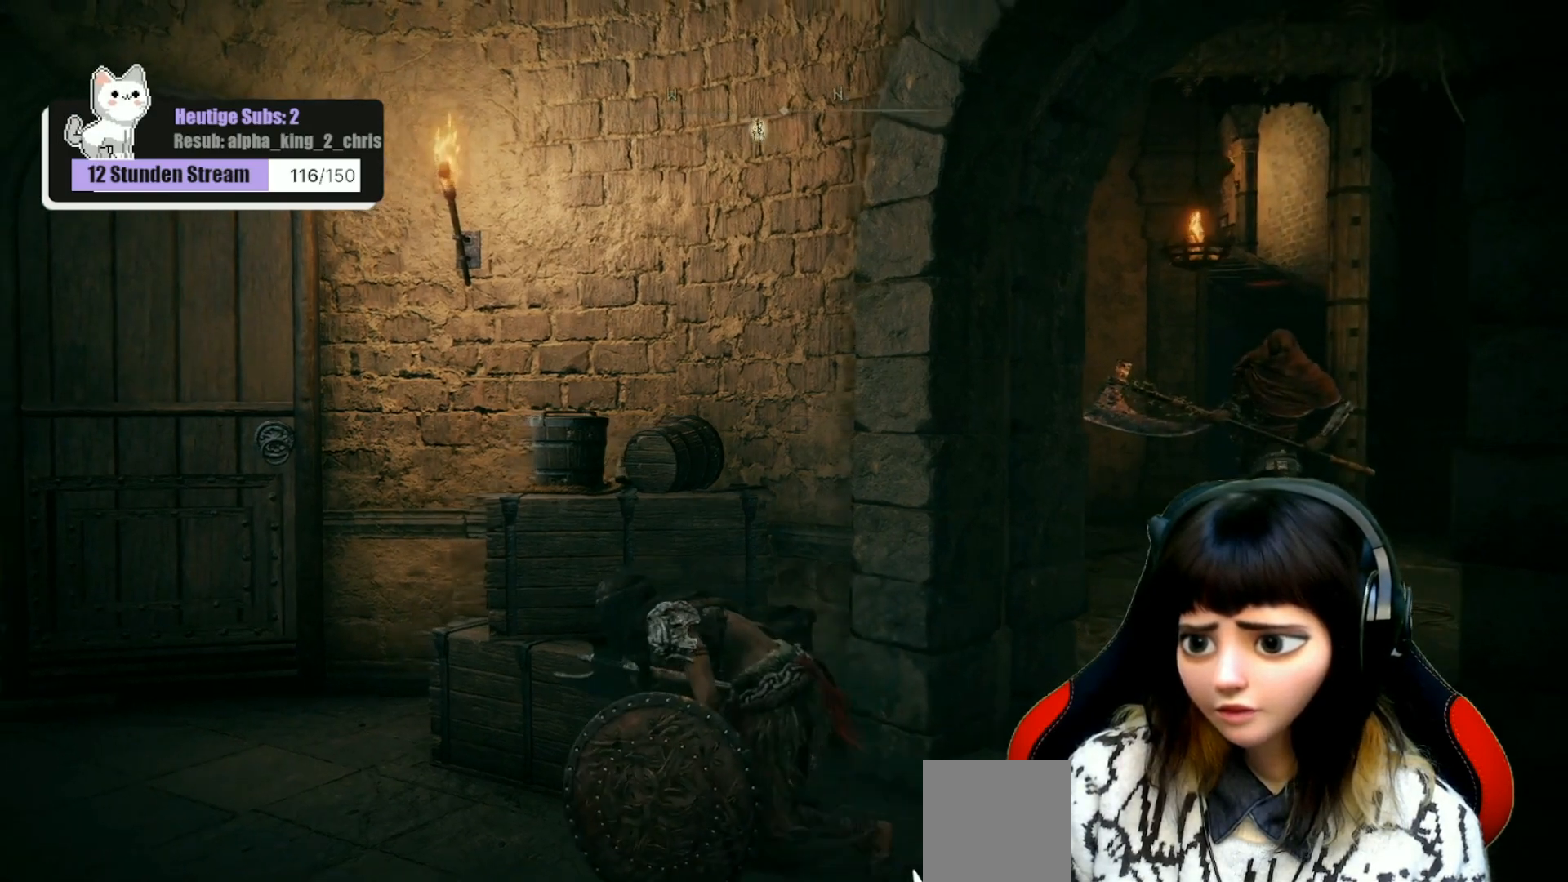
Gameplay with a controller (Xbox layout); each line is a JSON object with the inputs held at the frame after it. "events" lists button and stick changes between this image and that frame as [ms after this image, input, new state], when the widget could be followed in between.
{"buttons": [], "left_stick": "up-left", "right_stick": "center", "events": [[433, "left_stick", "up-left"]]}
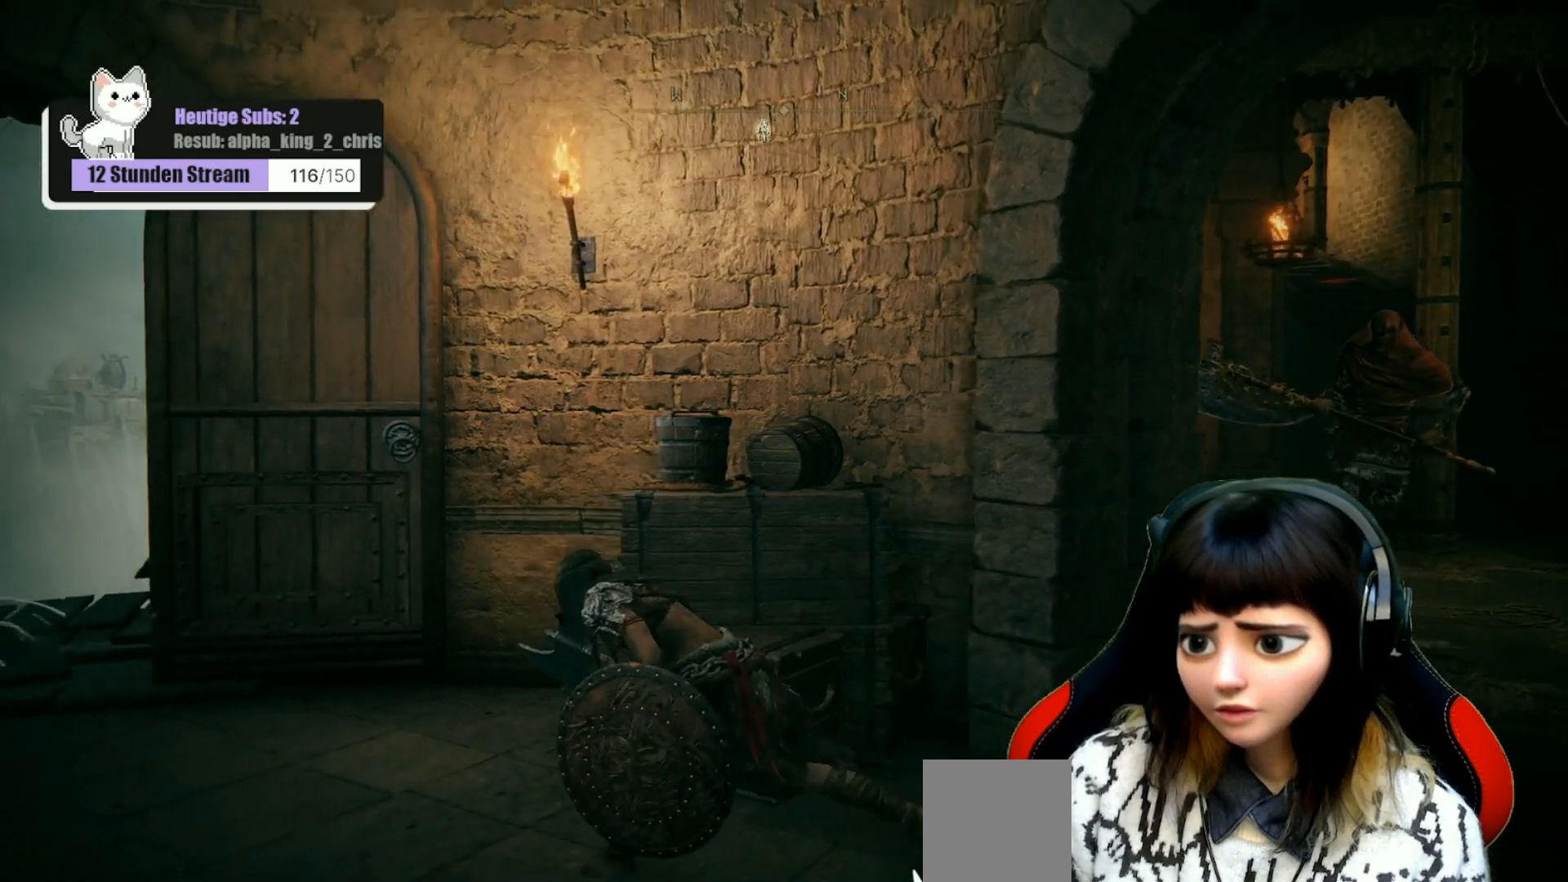
{"buttons": [], "left_stick": "up-left", "right_stick": "right", "events": [[383, "right_stick", "right"]]}
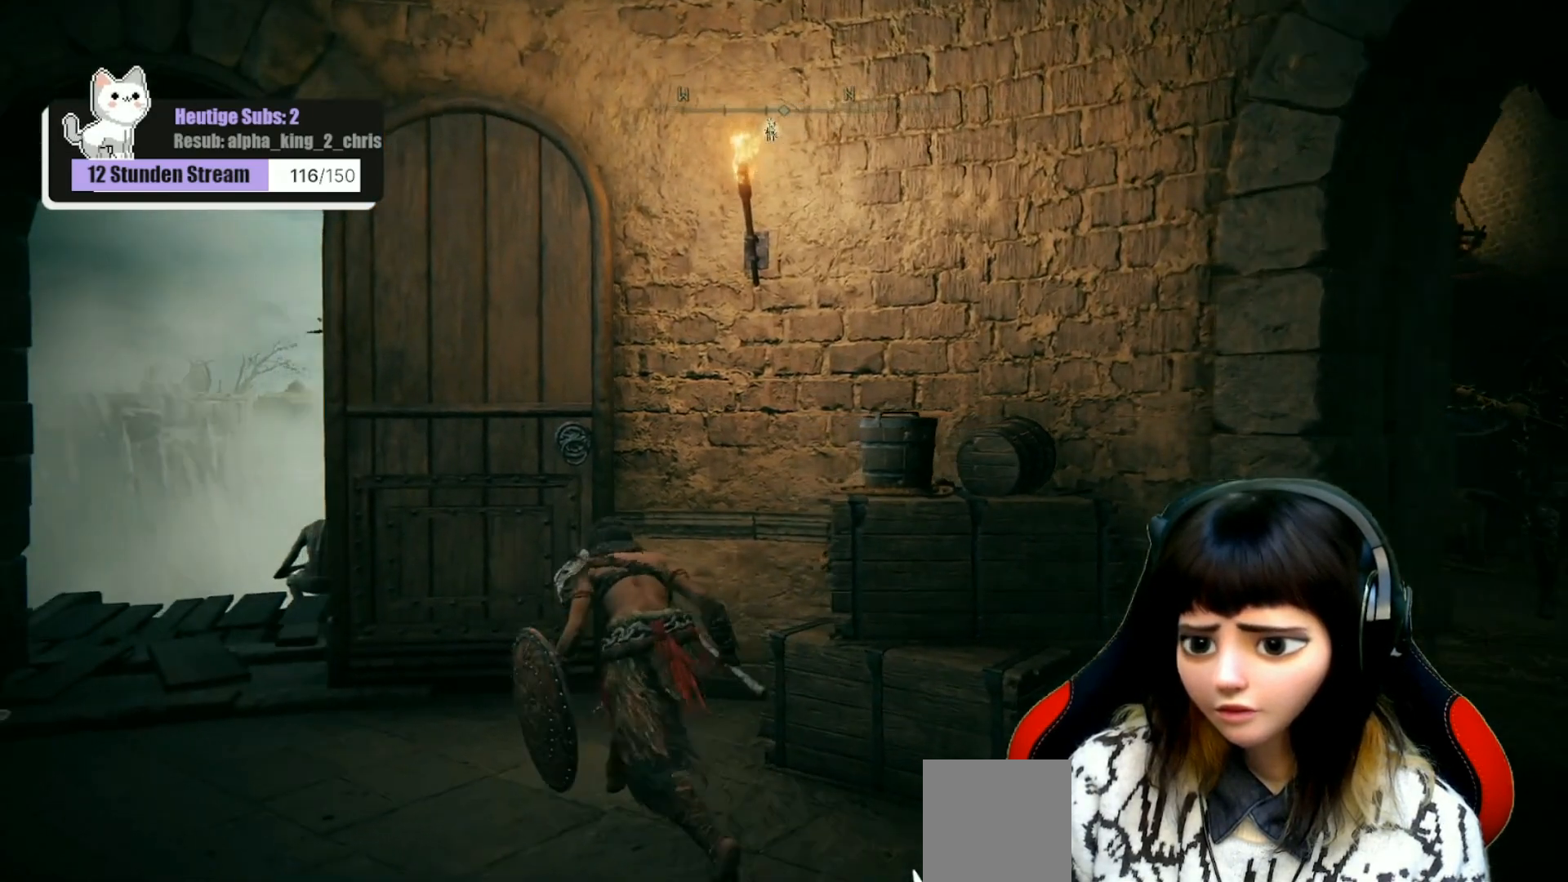
{"buttons": [], "left_stick": "up-right", "right_stick": "right", "events": [[267, "left_stick", "up"], [367, "left_stick", "up-right"]]}
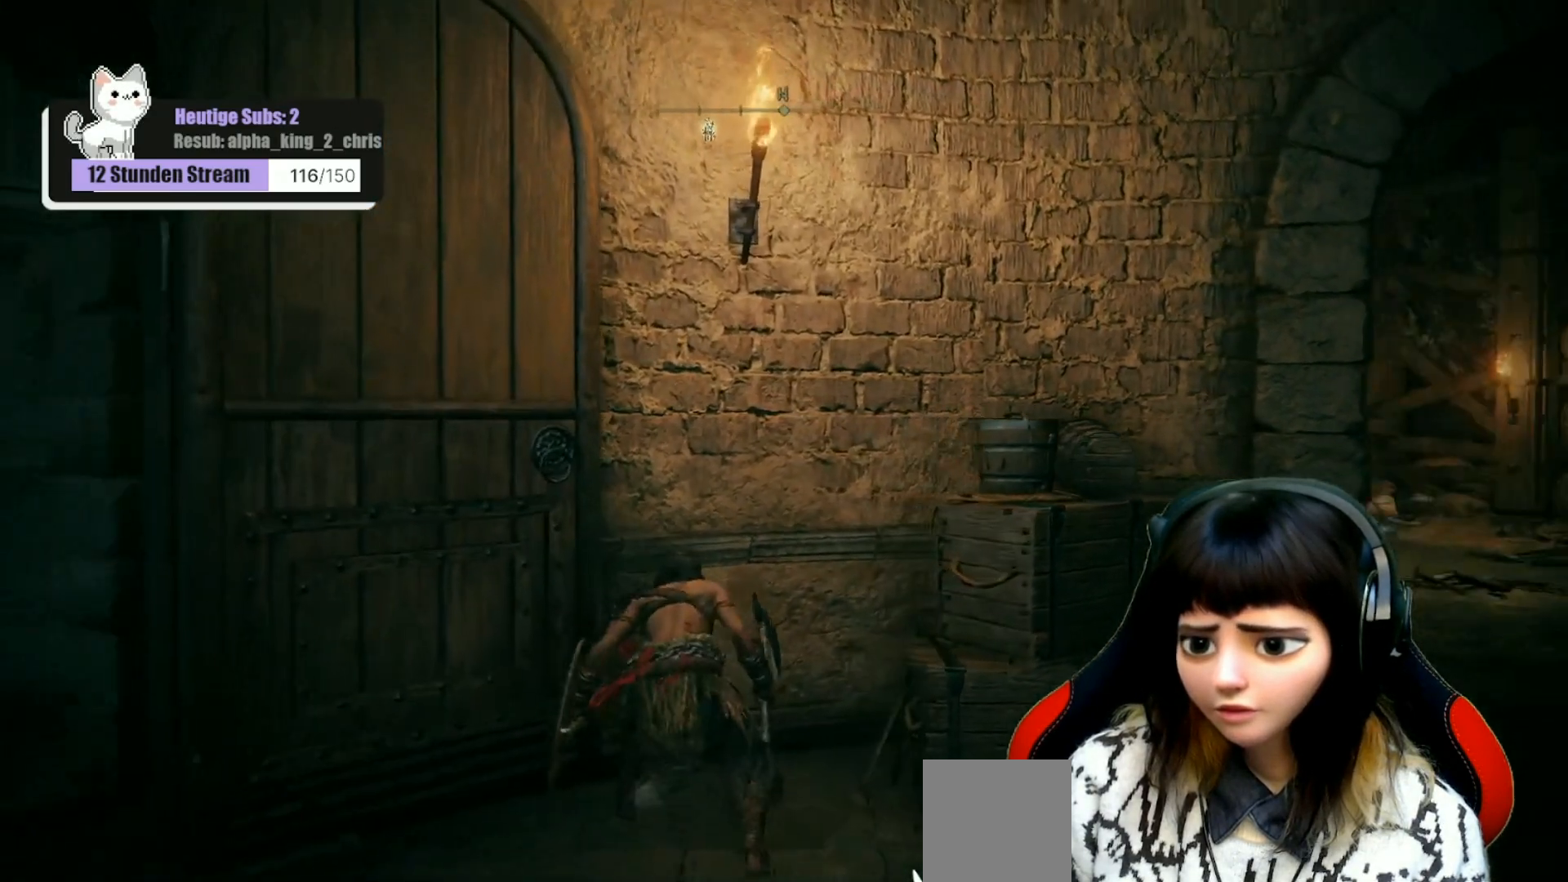
{"buttons": [], "left_stick": "up-right", "right_stick": "right", "events": []}
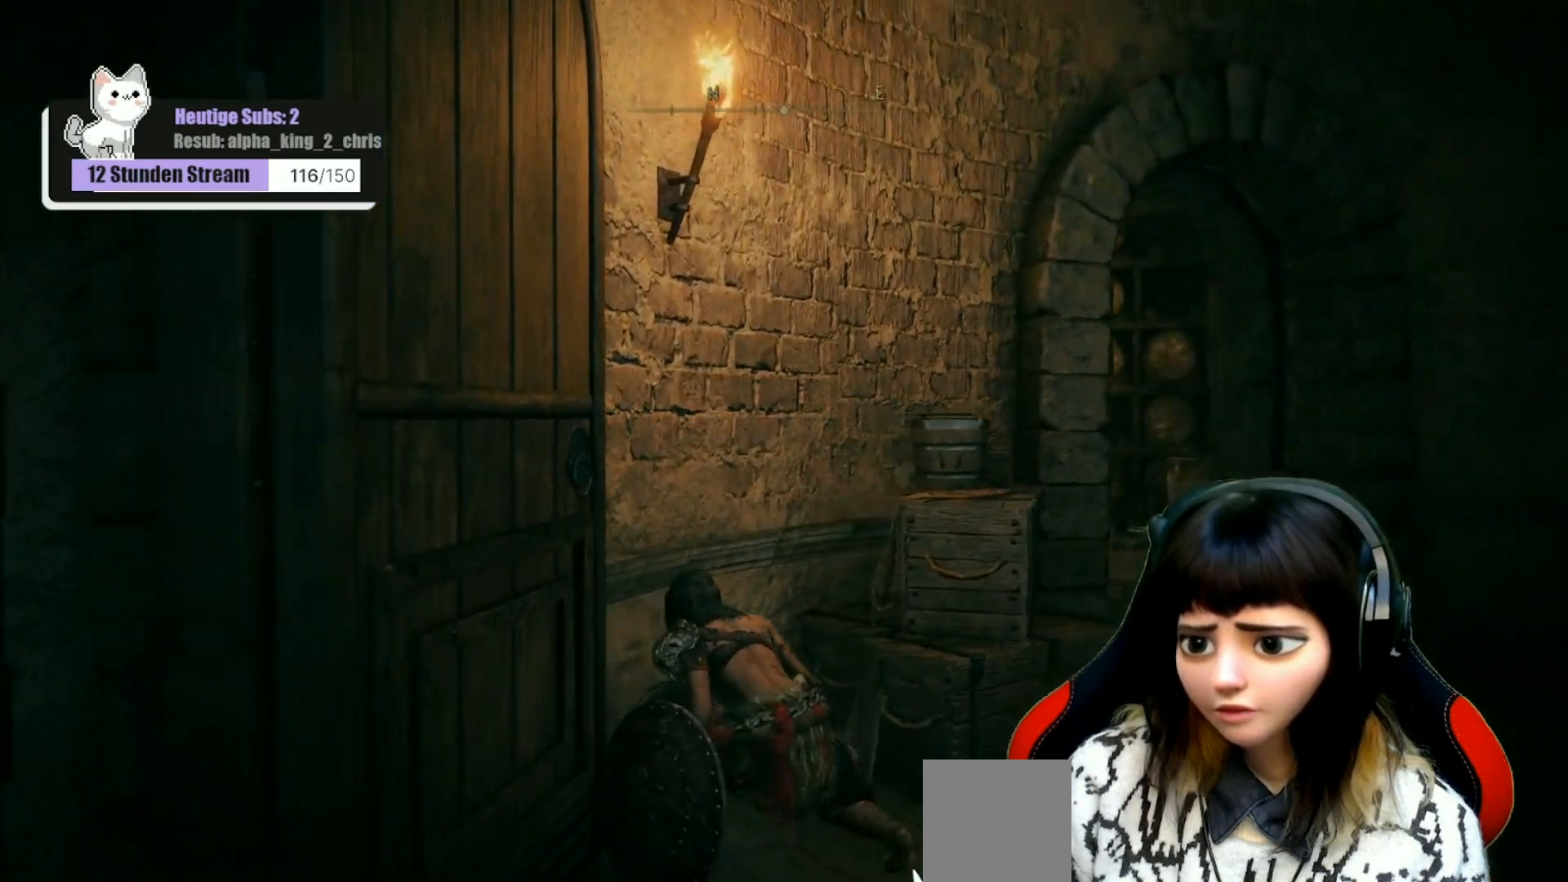
{"buttons": [], "left_stick": "center", "right_stick": "center", "events": [[333, "right_stick", "center"], [383, "left_stick", "center"]]}
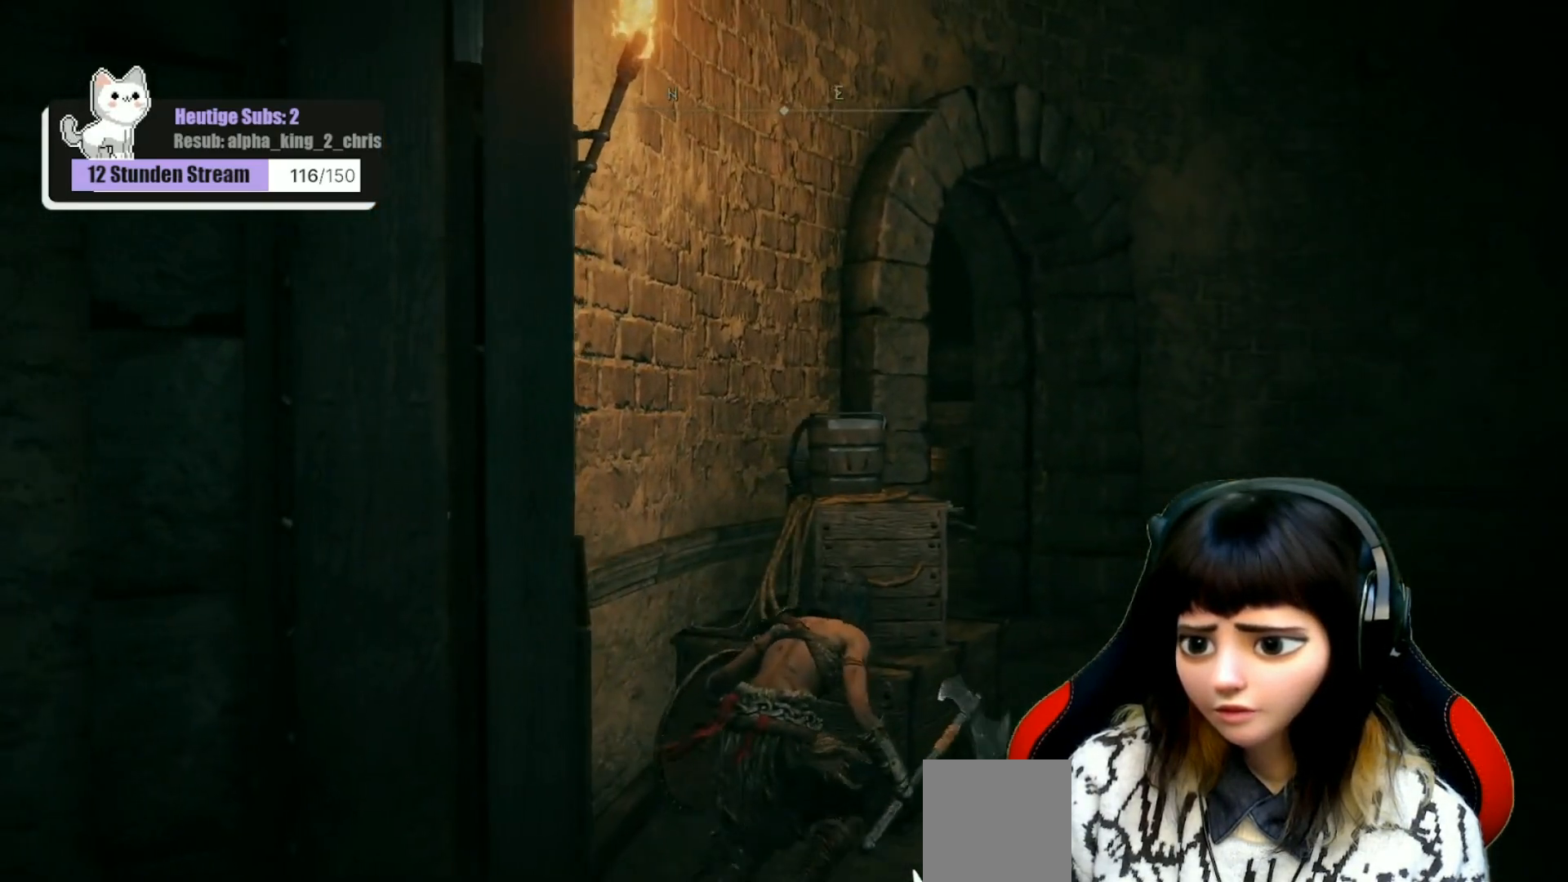
{"buttons": [], "left_stick": "center", "right_stick": "center", "events": []}
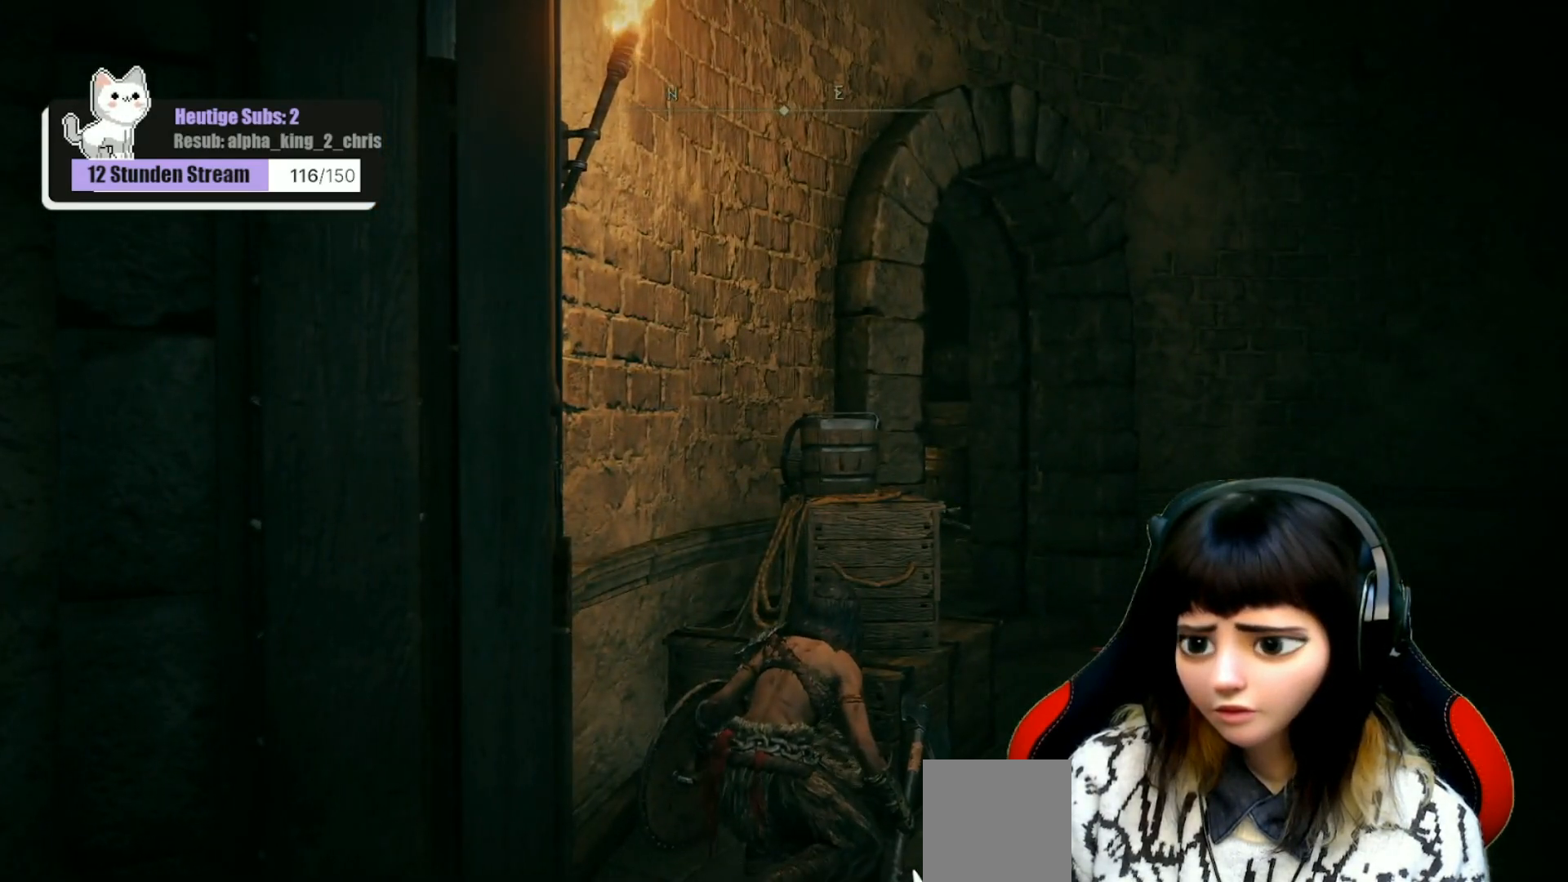
{"buttons": [], "left_stick": "center", "right_stick": "left", "events": [[233, "right_stick", "left"]]}
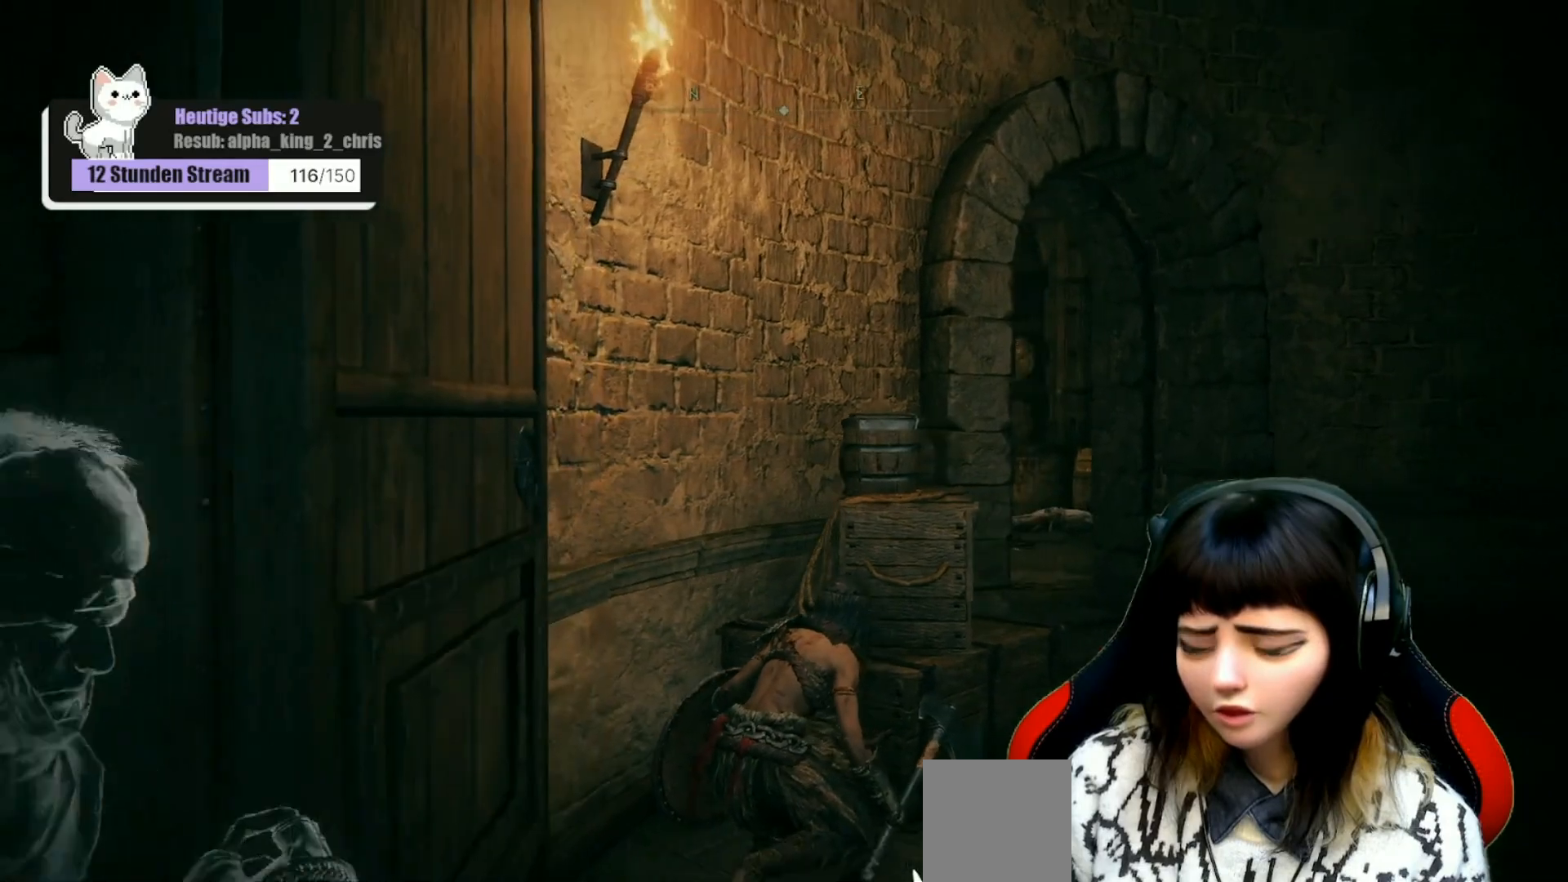
{"buttons": [], "left_stick": "center", "right_stick": "left", "events": []}
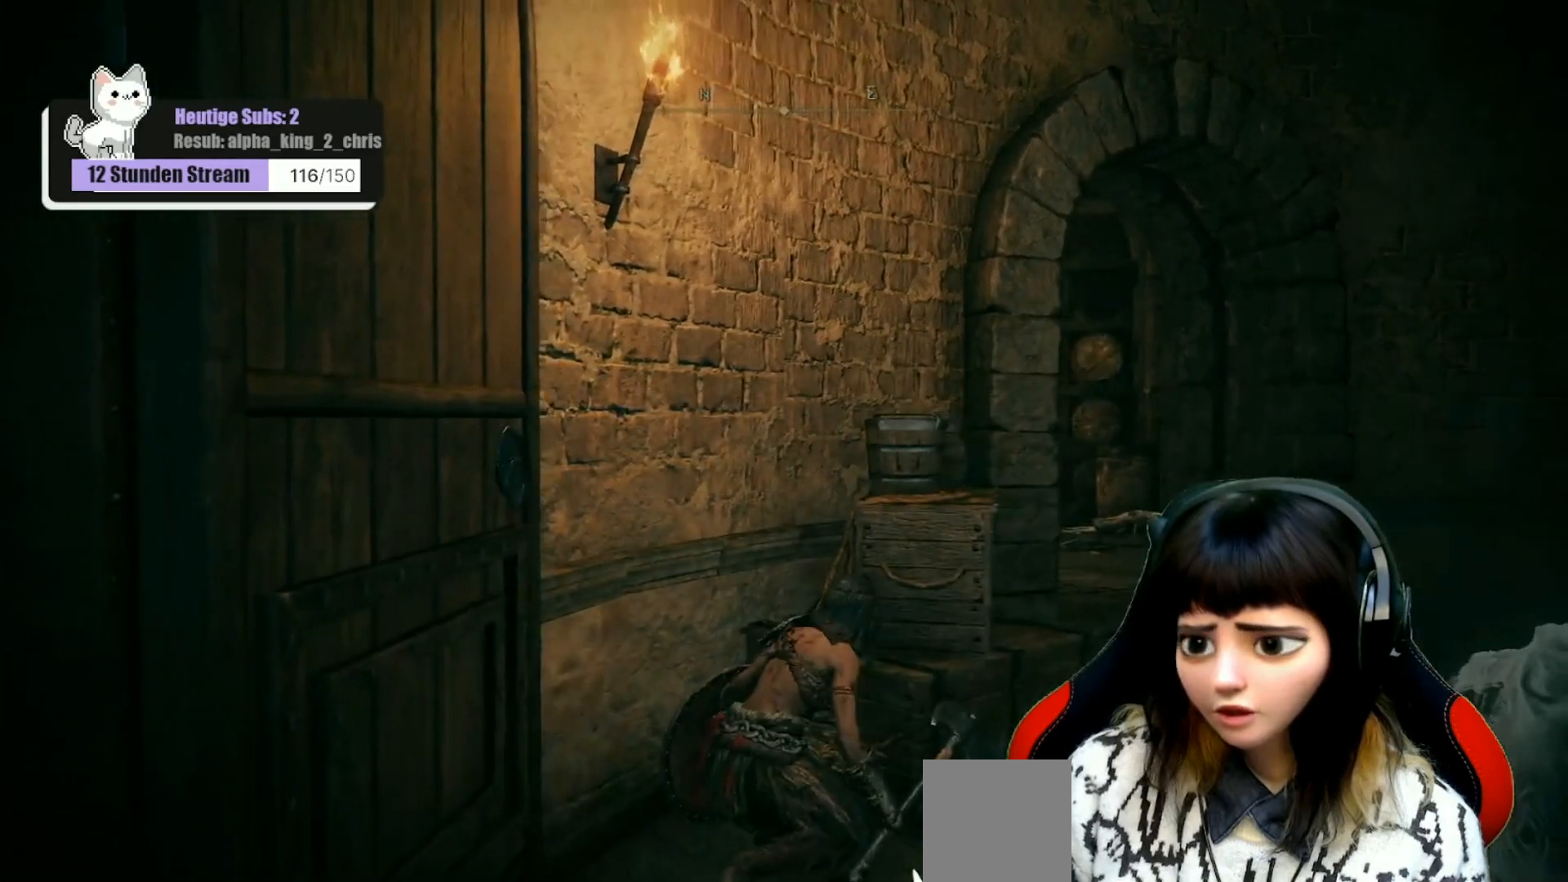
{"buttons": [], "left_stick": "right", "right_stick": "left", "events": [[83, "left_stick", "right"]]}
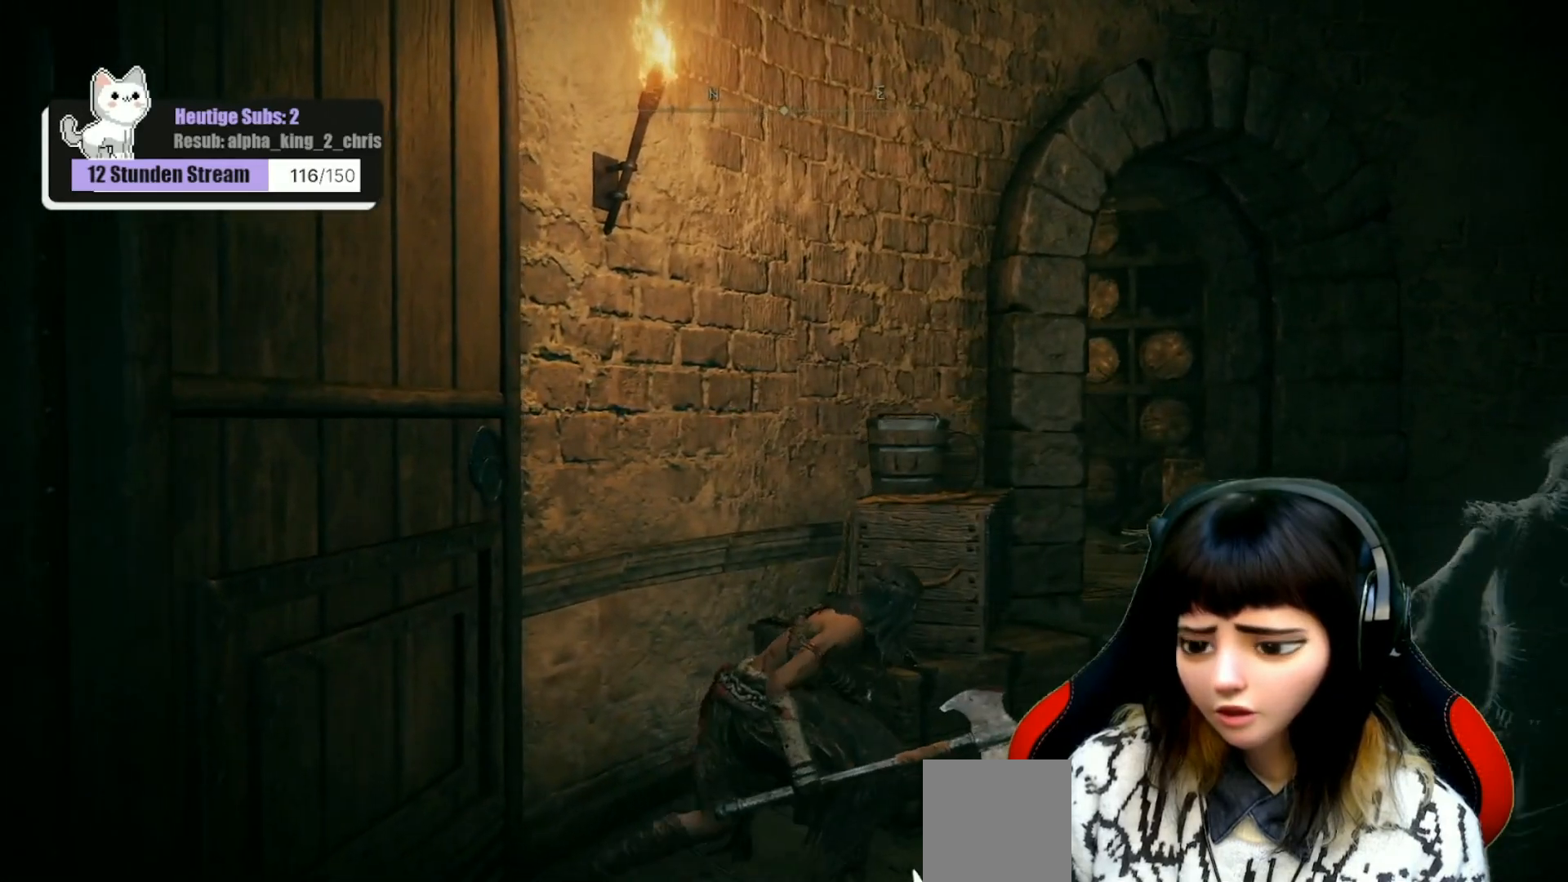
{"buttons": [], "left_stick": "up-right", "right_stick": "left", "events": [[450, "left_stick", "up-right"]]}
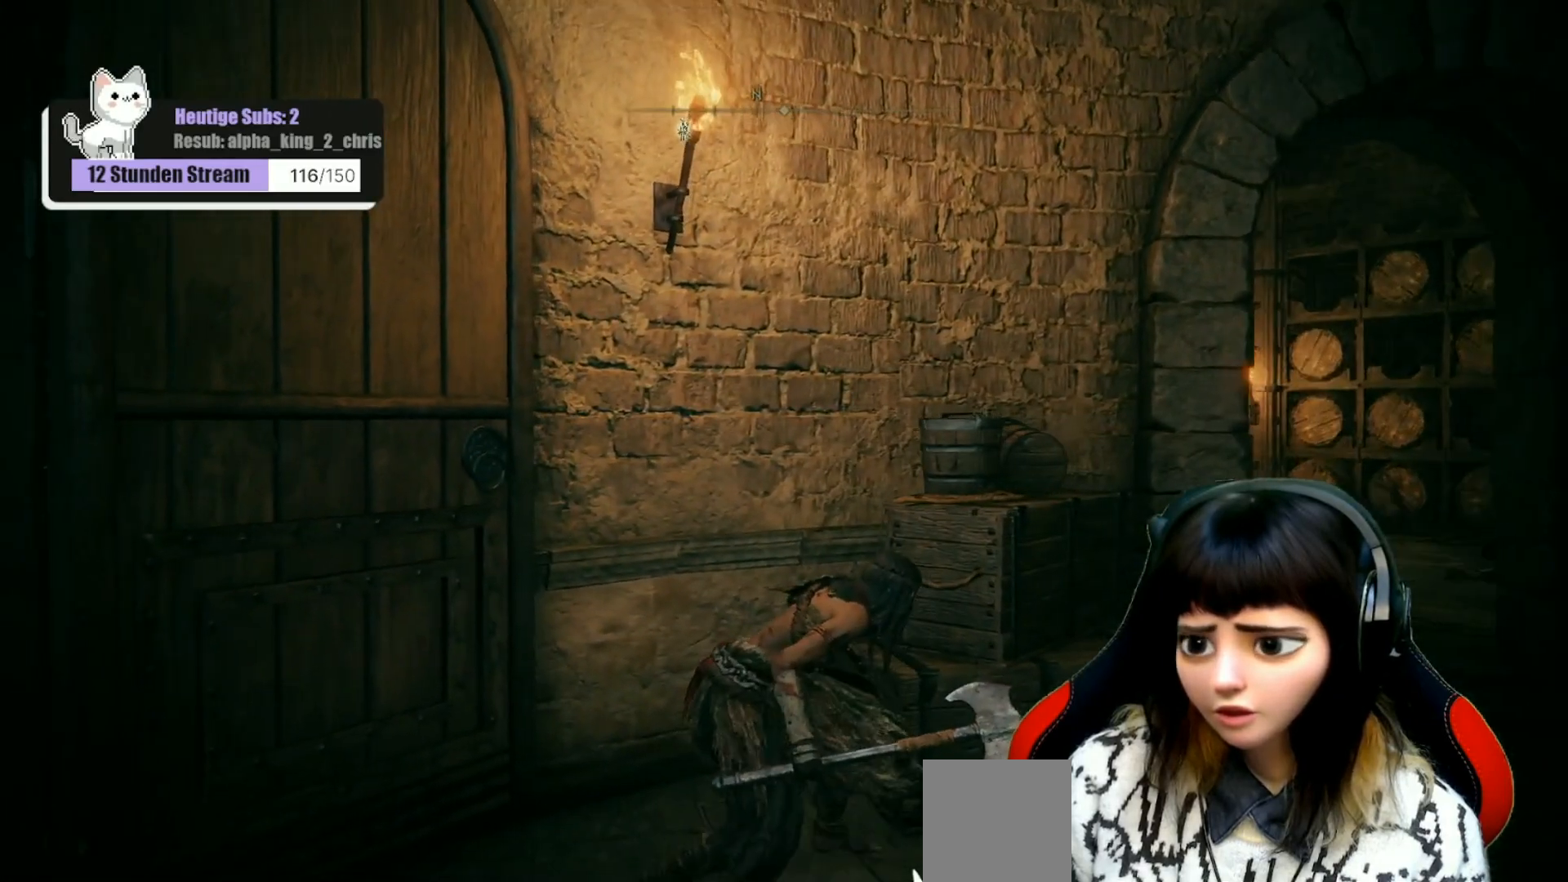
{"buttons": [], "left_stick": "up-right", "right_stick": "left", "events": []}
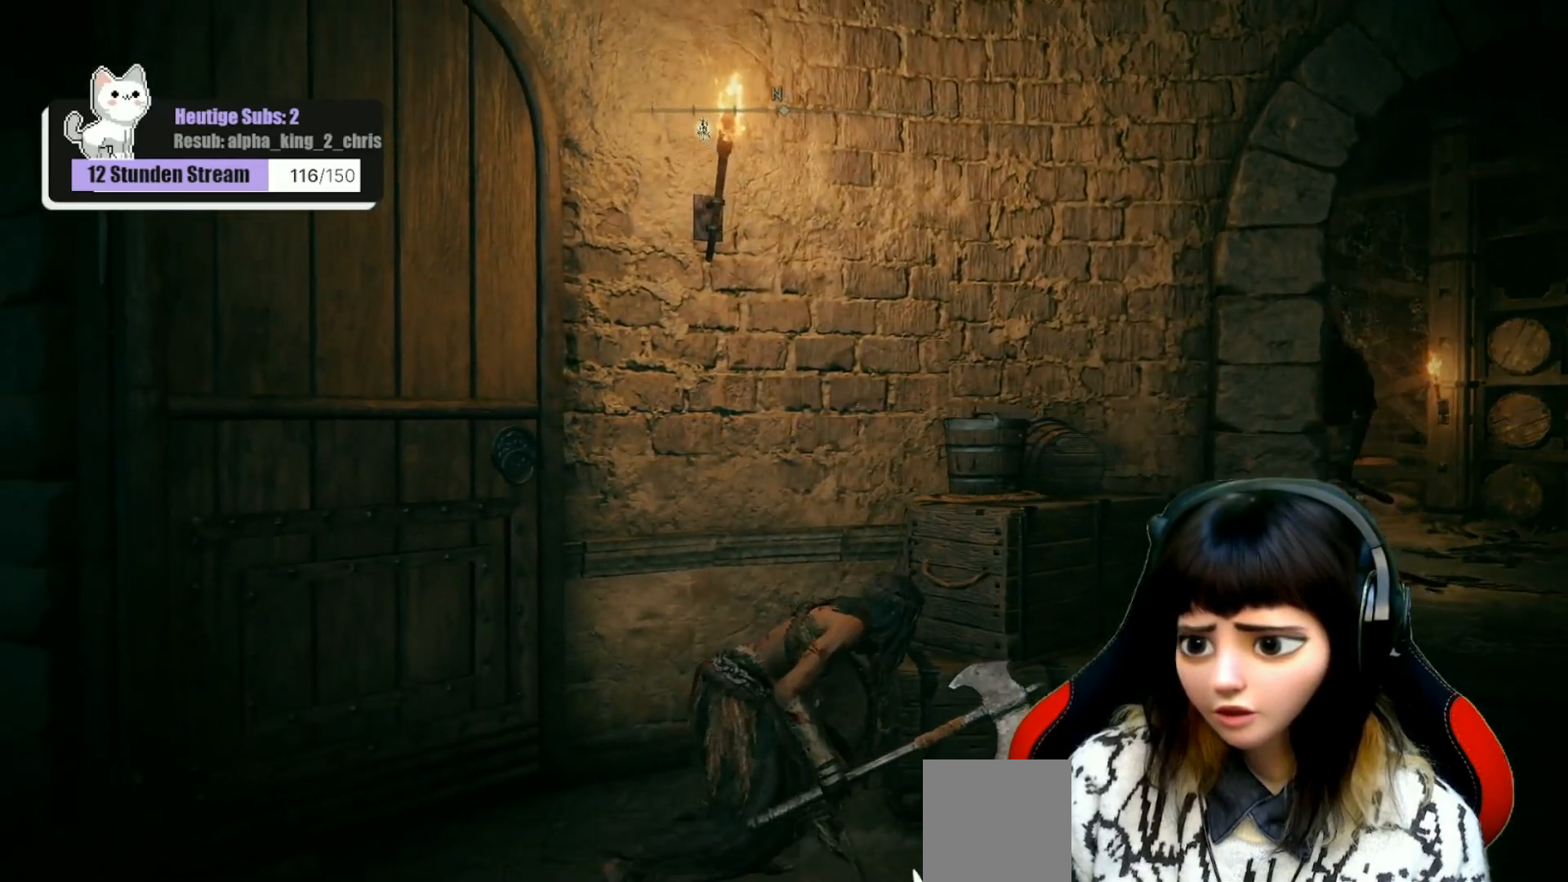
{"buttons": [], "left_stick": "center", "right_stick": "center", "events": [[100, "right_stick", "center"], [250, "left_stick", "center"]]}
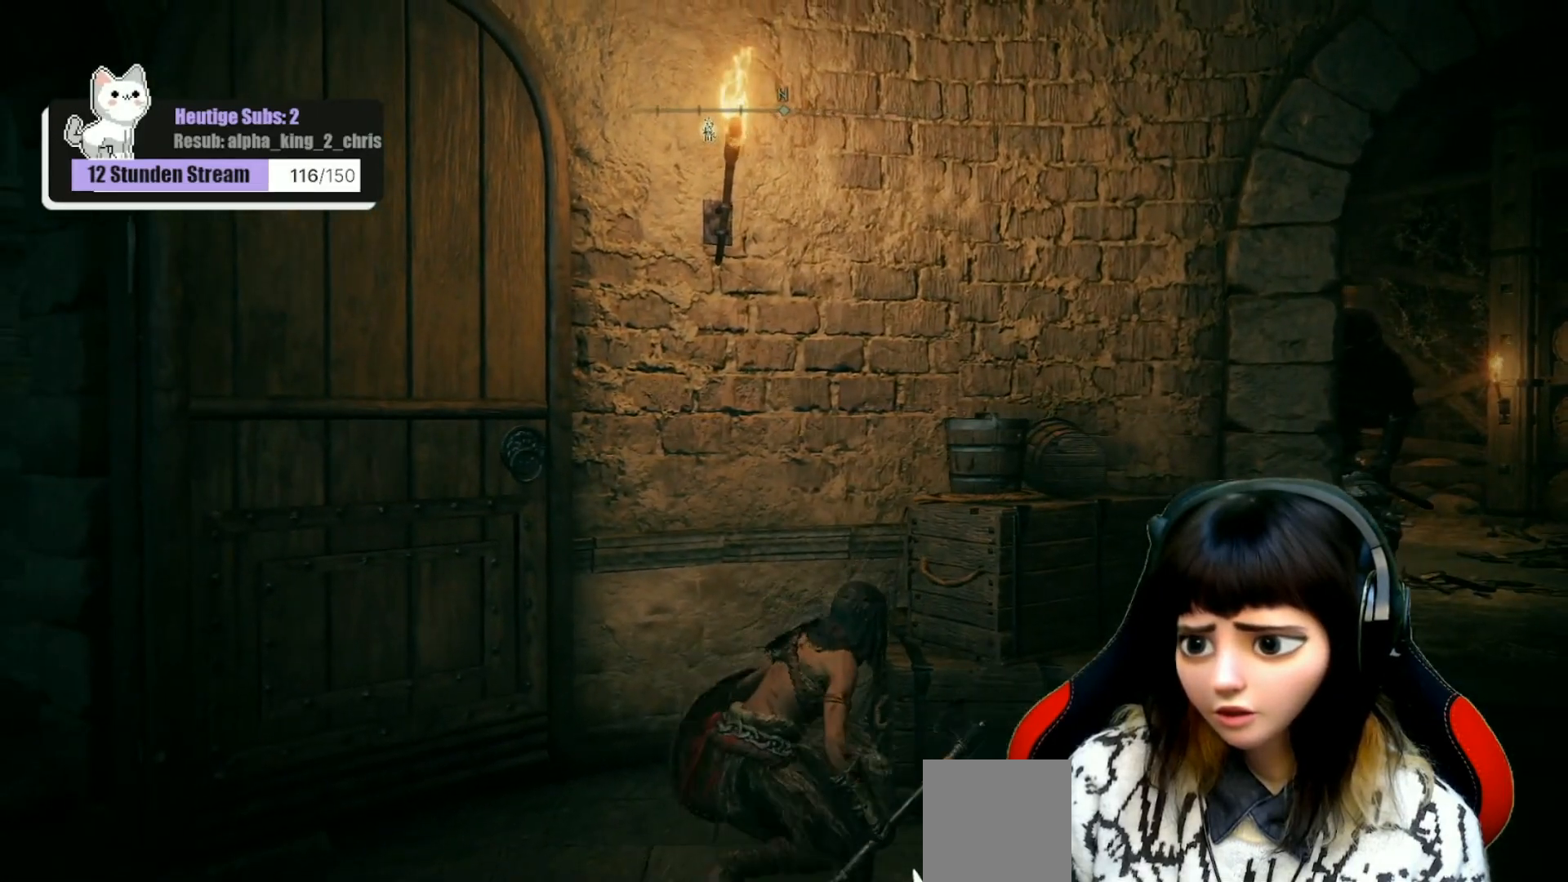
{"buttons": [], "left_stick": "center", "right_stick": "center", "events": []}
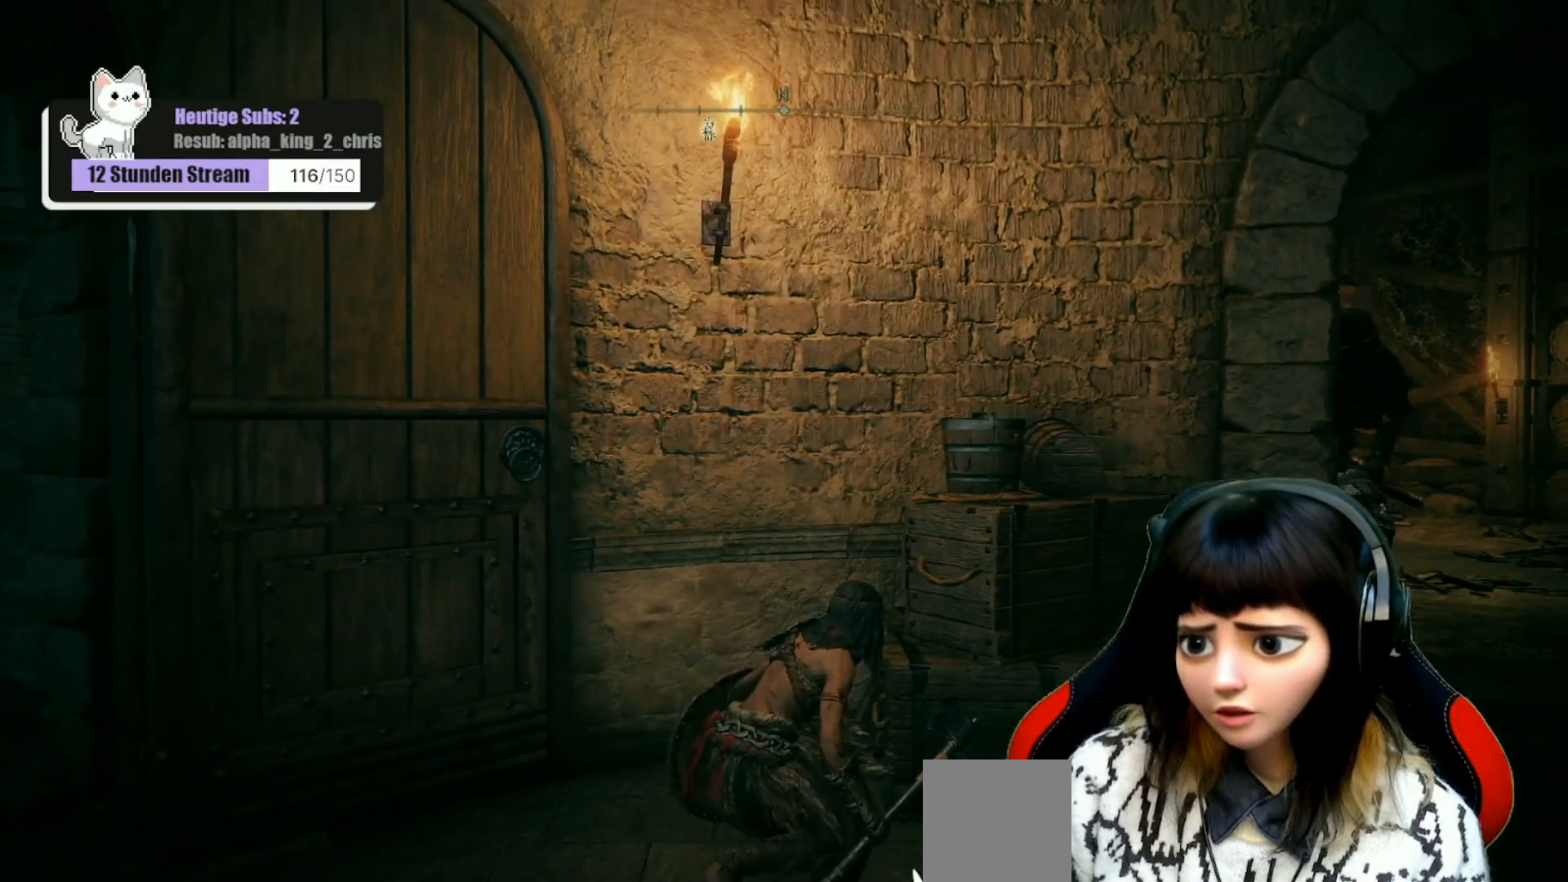
{"buttons": [], "left_stick": "center", "right_stick": "center", "events": []}
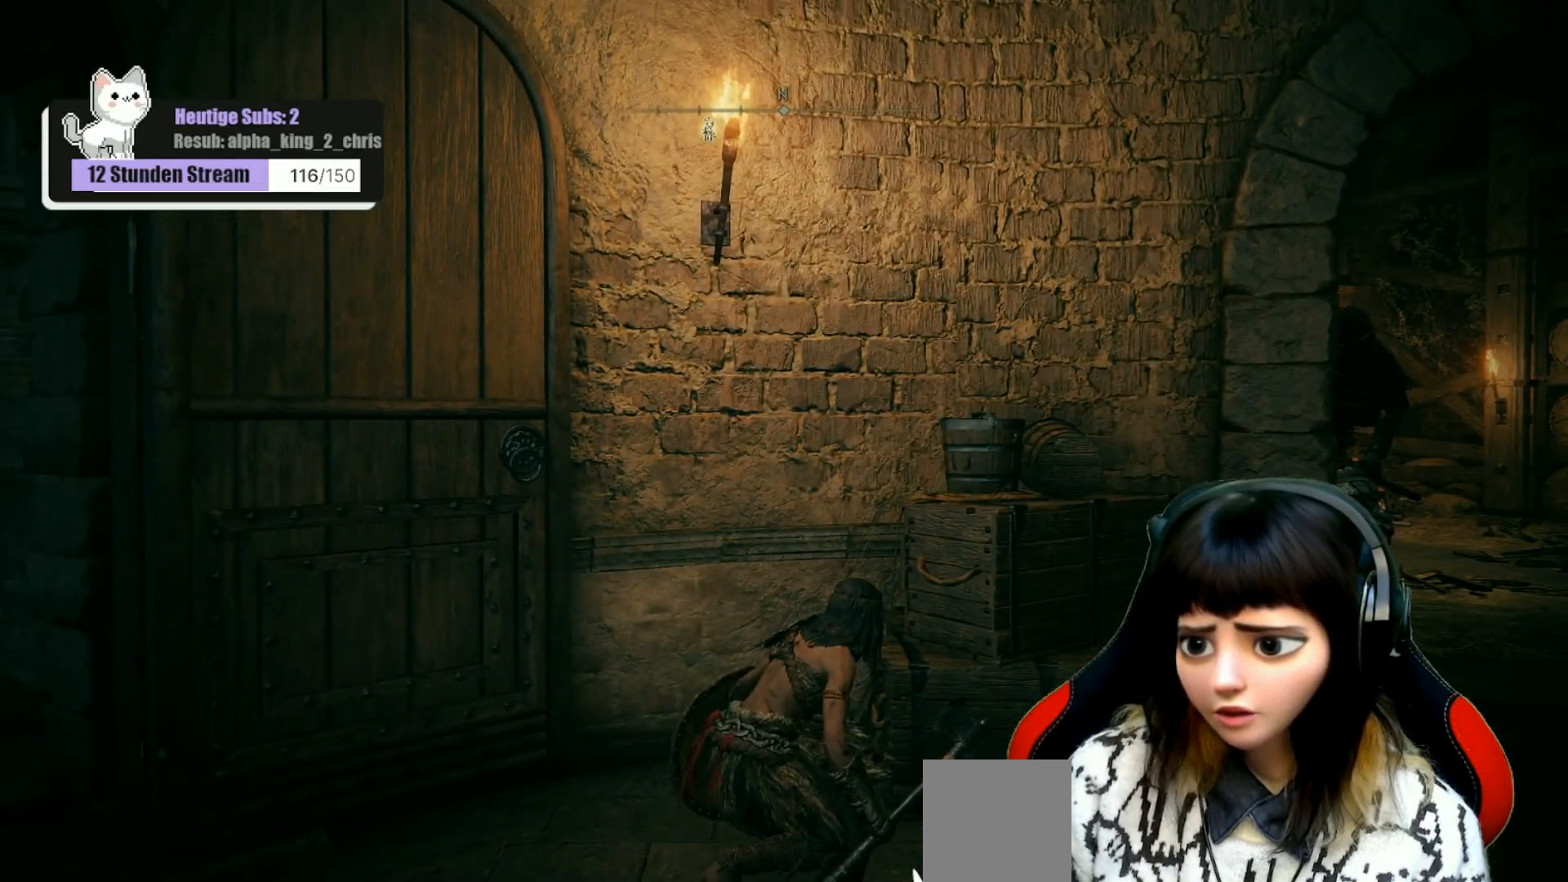
{"buttons": [], "left_stick": "center", "right_stick": "center", "events": []}
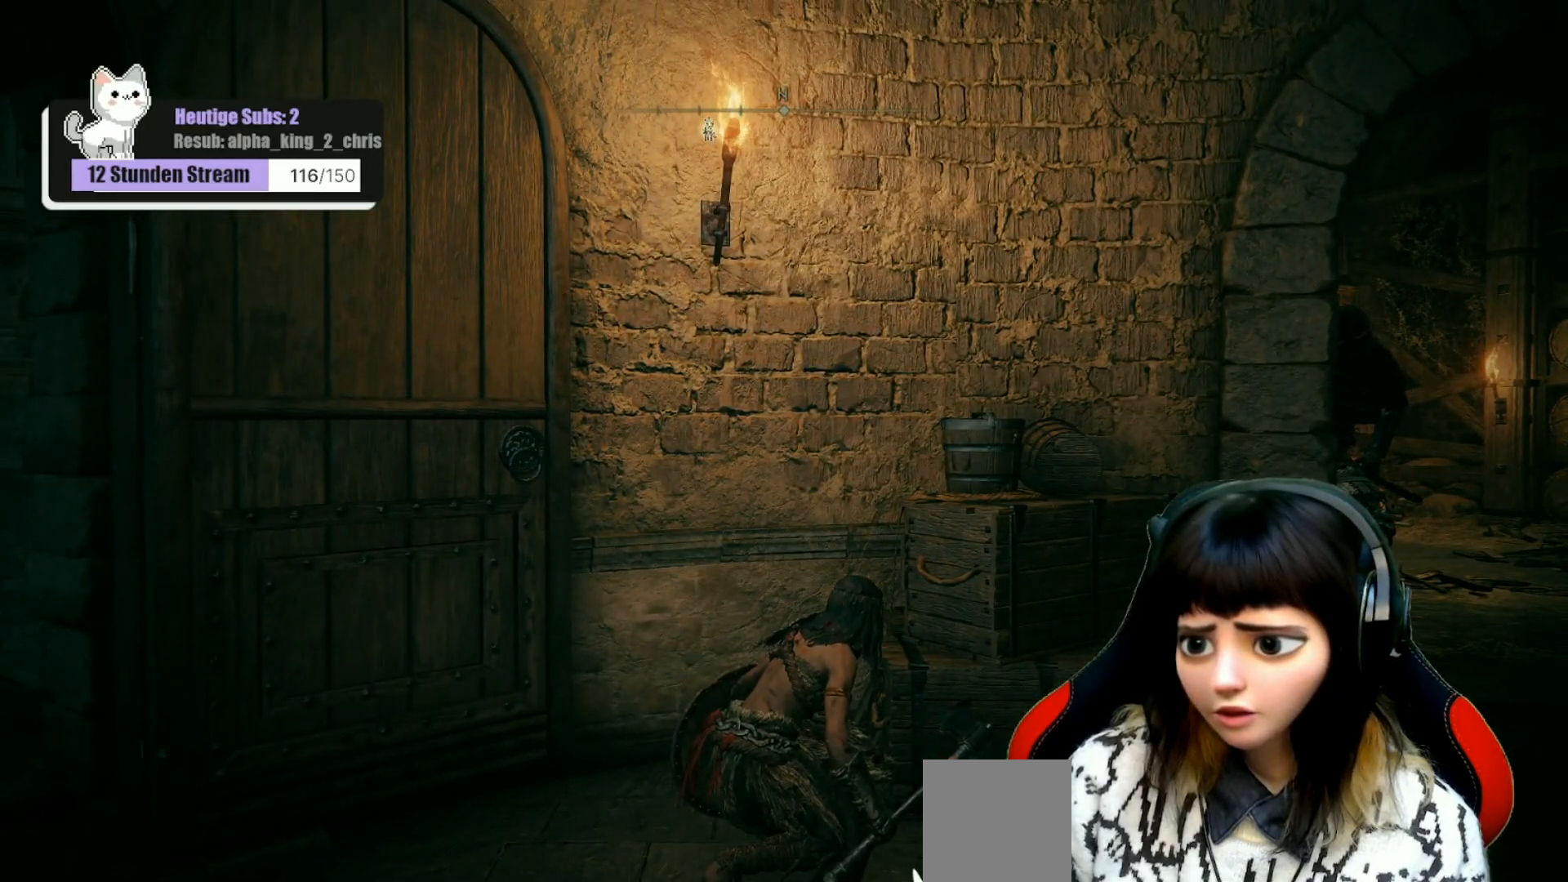
{"buttons": [], "left_stick": "center", "right_stick": "center", "events": []}
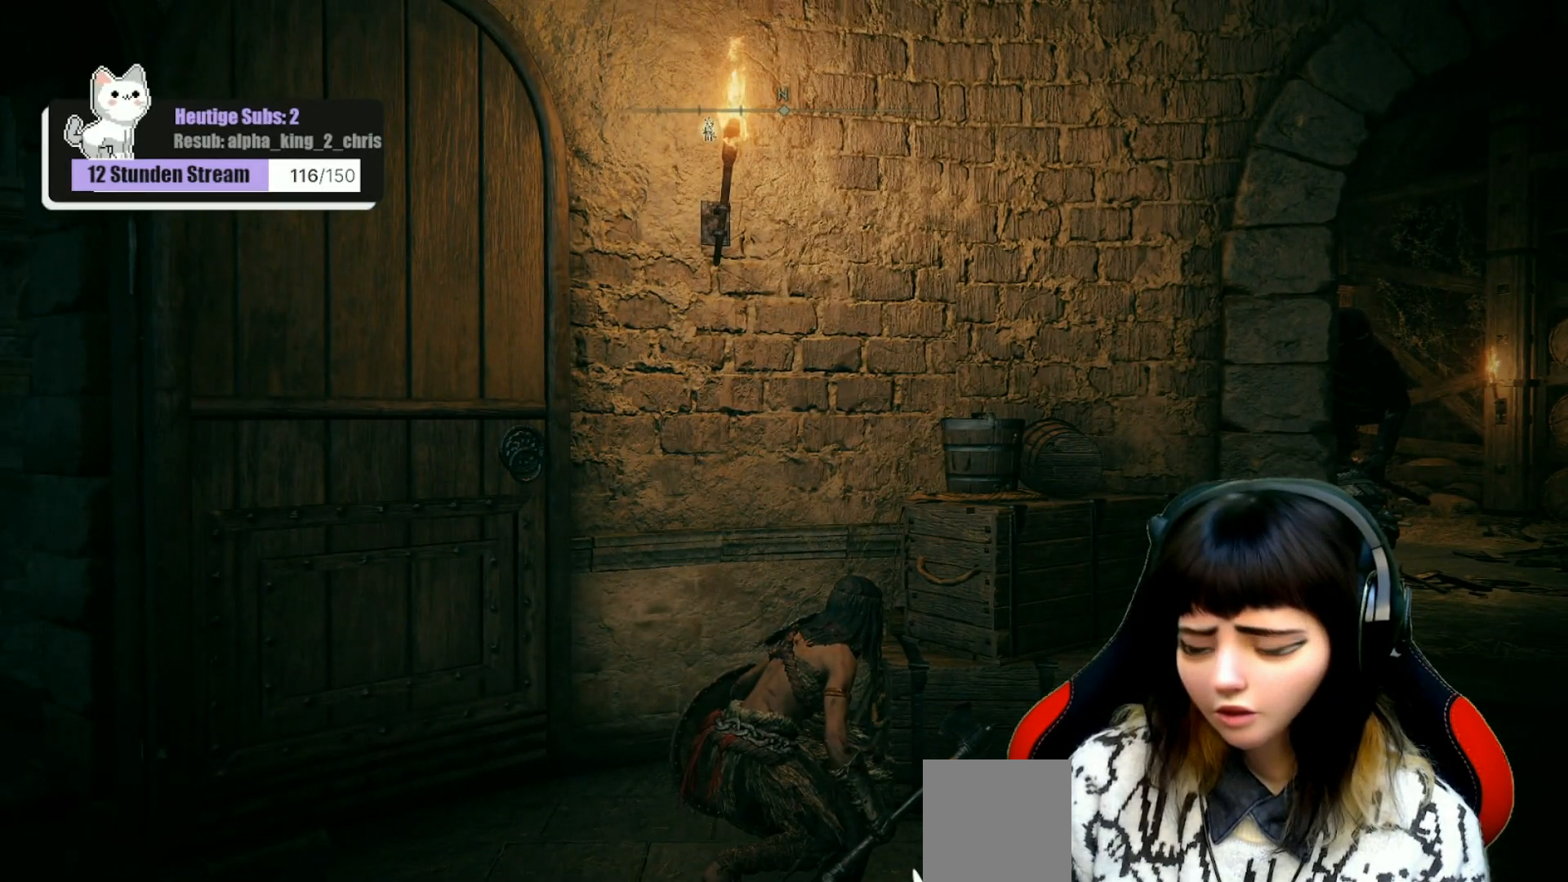
{"buttons": [], "left_stick": "center", "right_stick": "center", "events": []}
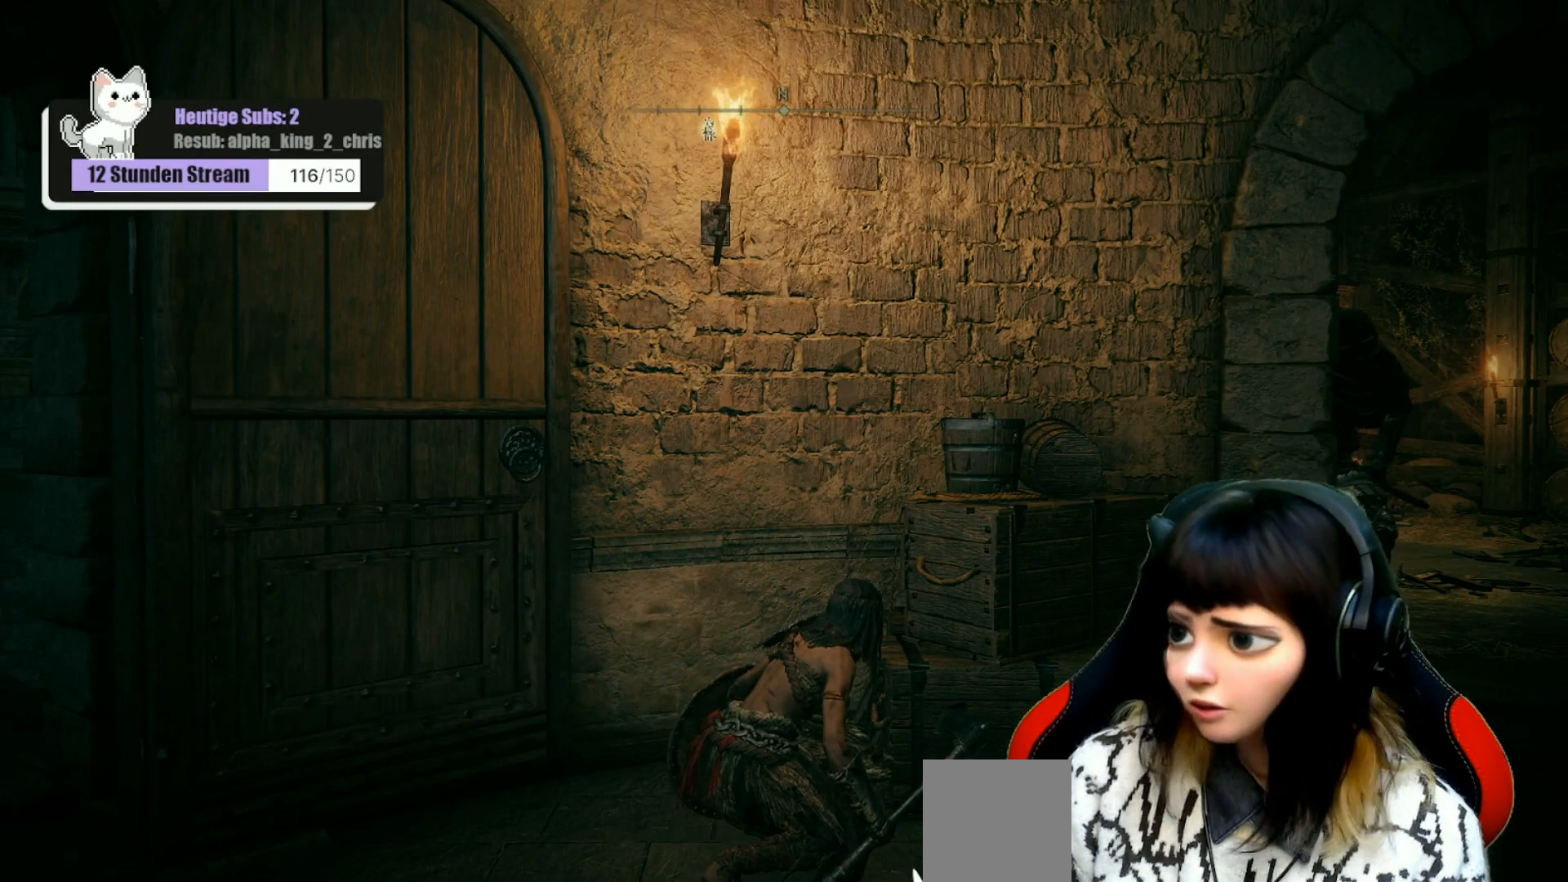
{"buttons": [], "left_stick": "center", "right_stick": "center", "events": []}
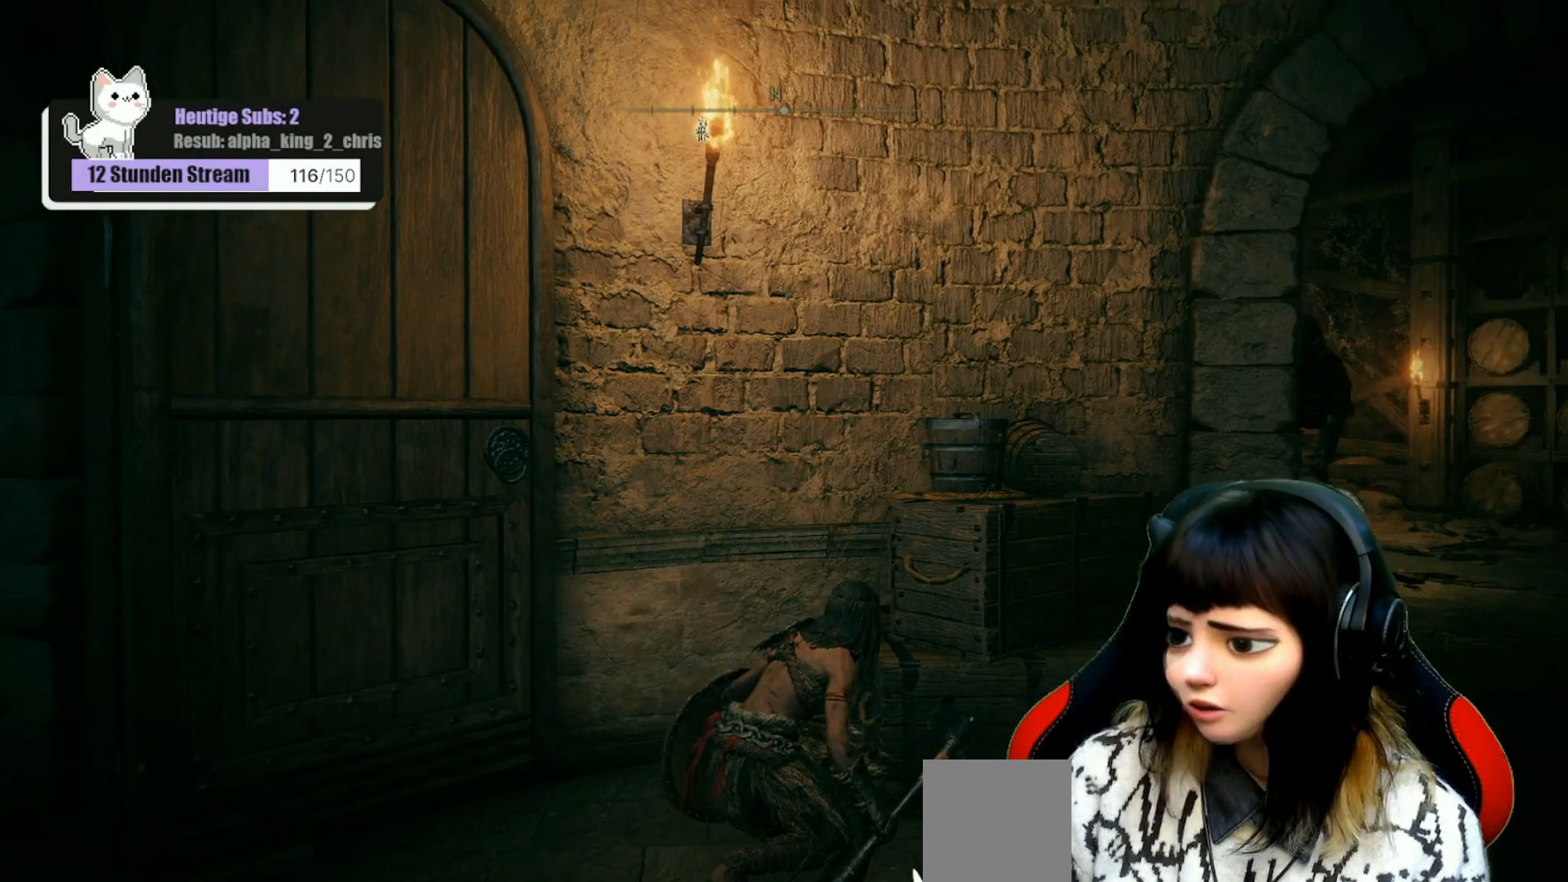
{"buttons": [], "left_stick": "center", "right_stick": "center", "events": []}
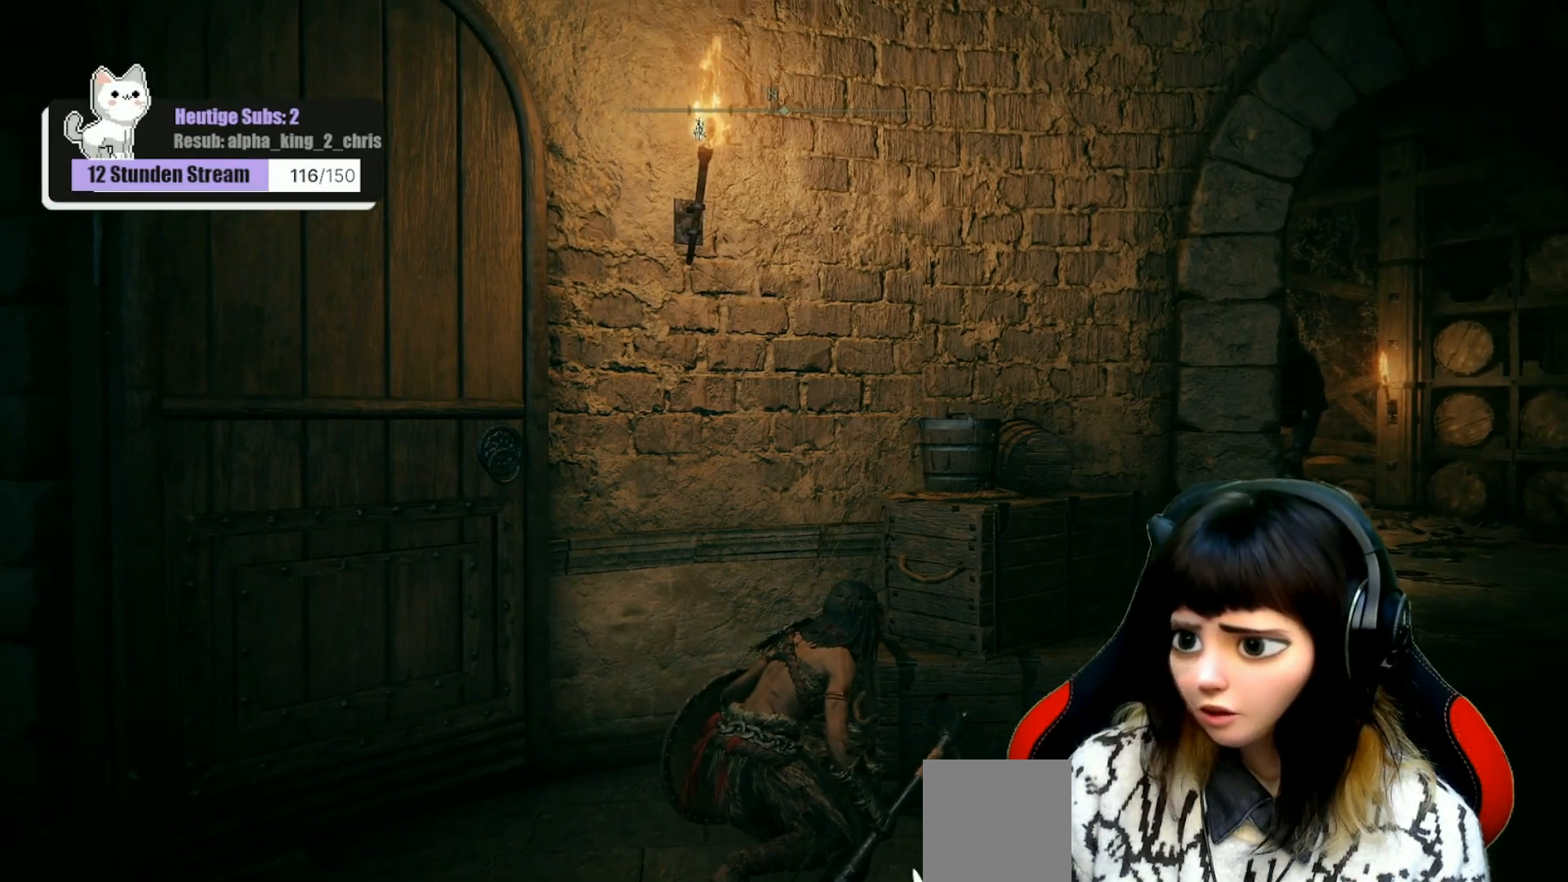
{"buttons": [], "left_stick": "center", "right_stick": "center", "events": []}
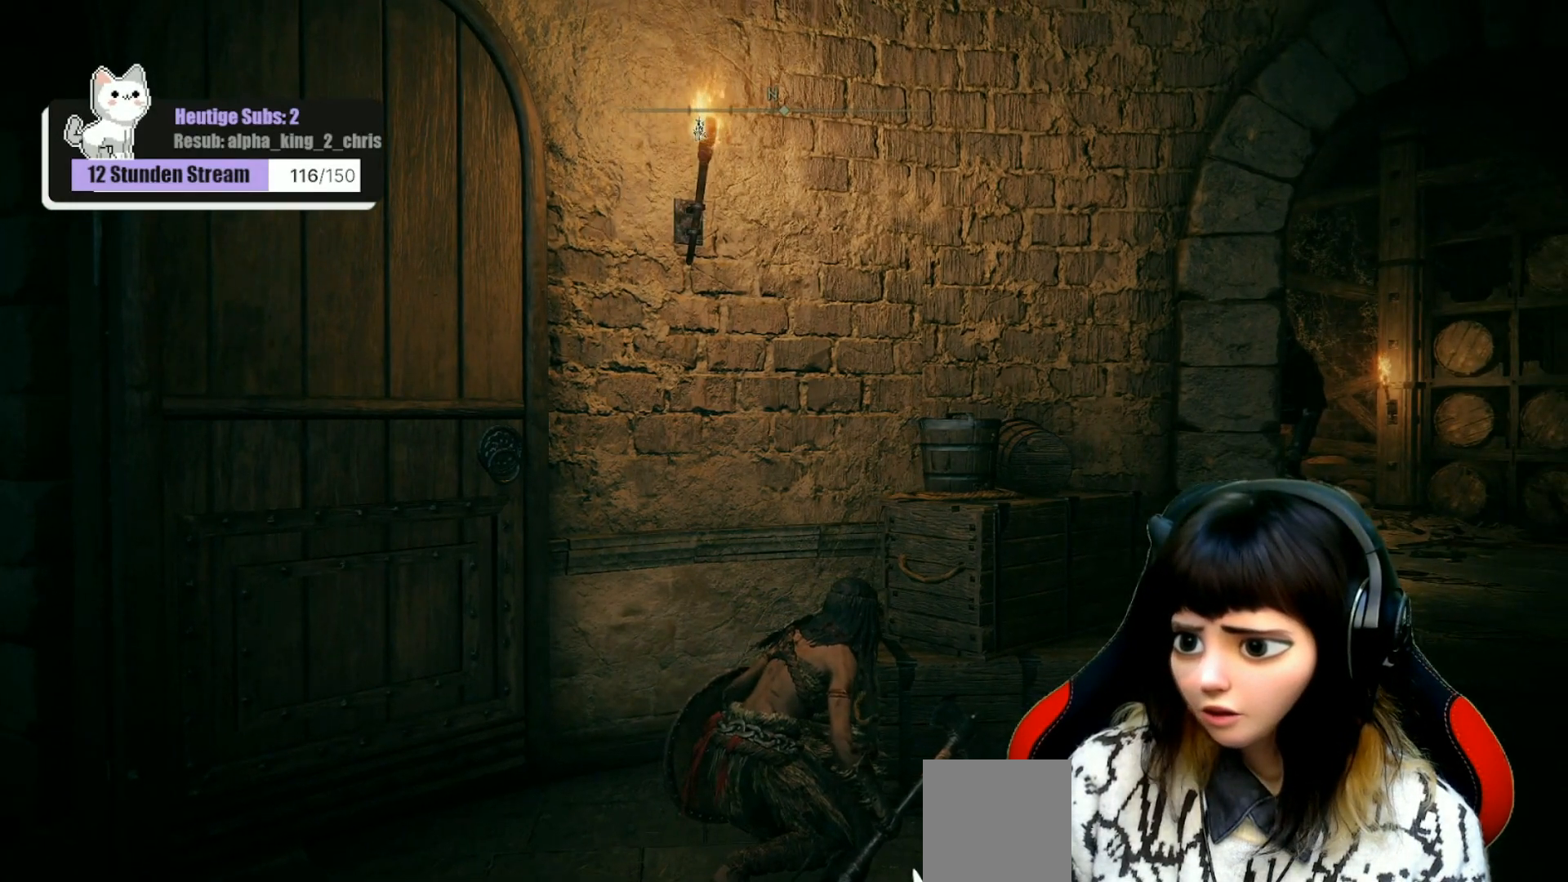
{"buttons": [], "left_stick": "center", "right_stick": "up-right", "events": [[350, "right_stick", "up-right"]]}
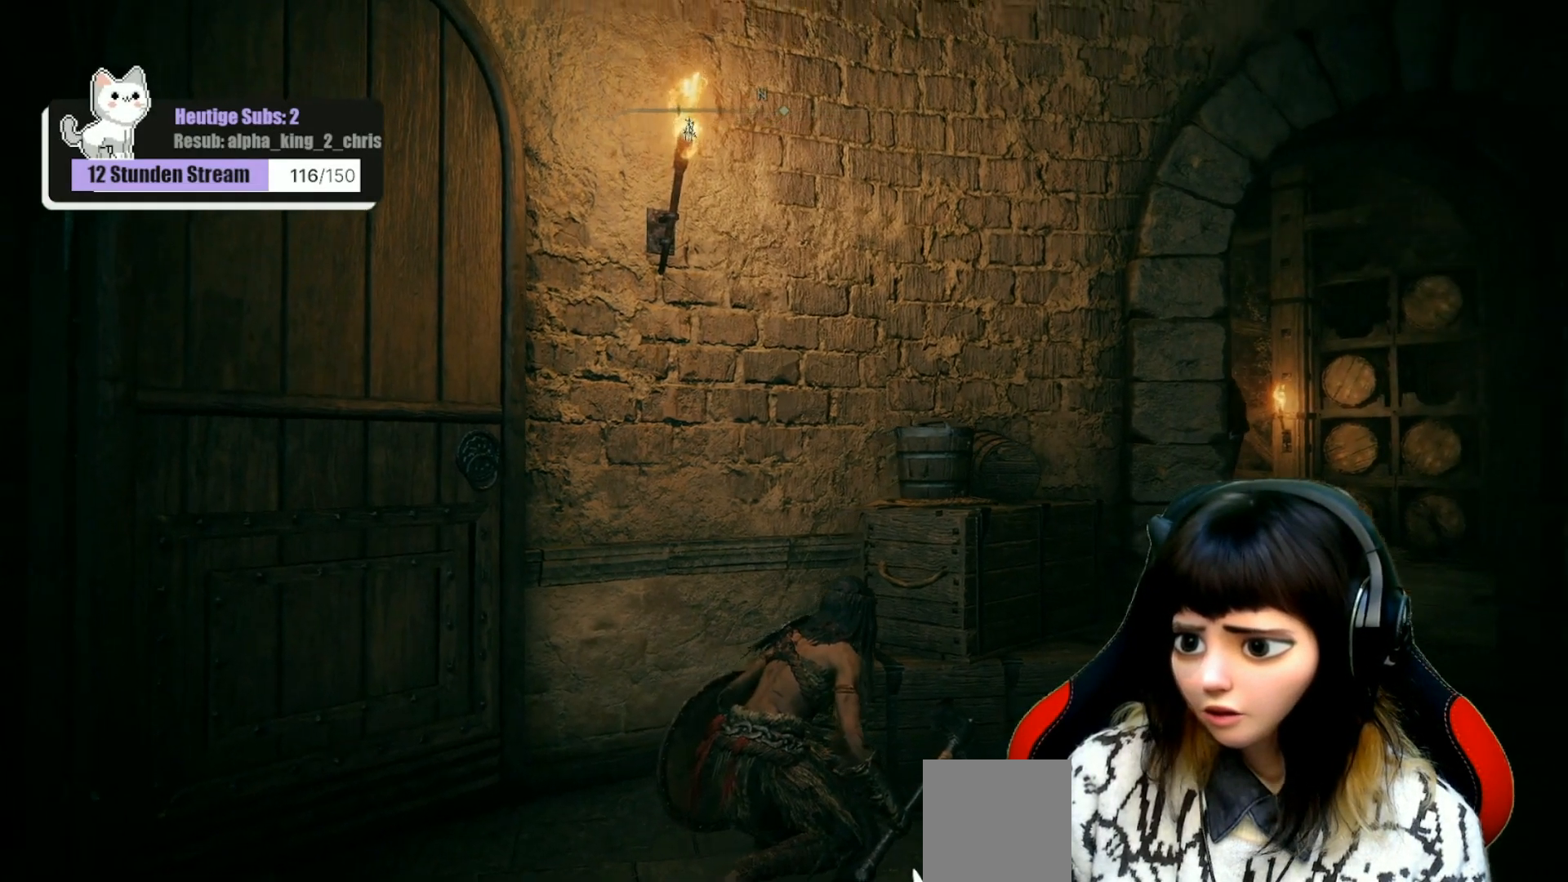
{"buttons": [], "left_stick": "right", "right_stick": "left", "events": [[83, "right_stick", "center"], [350, "left_stick", "right"], [417, "right_stick", "left"]]}
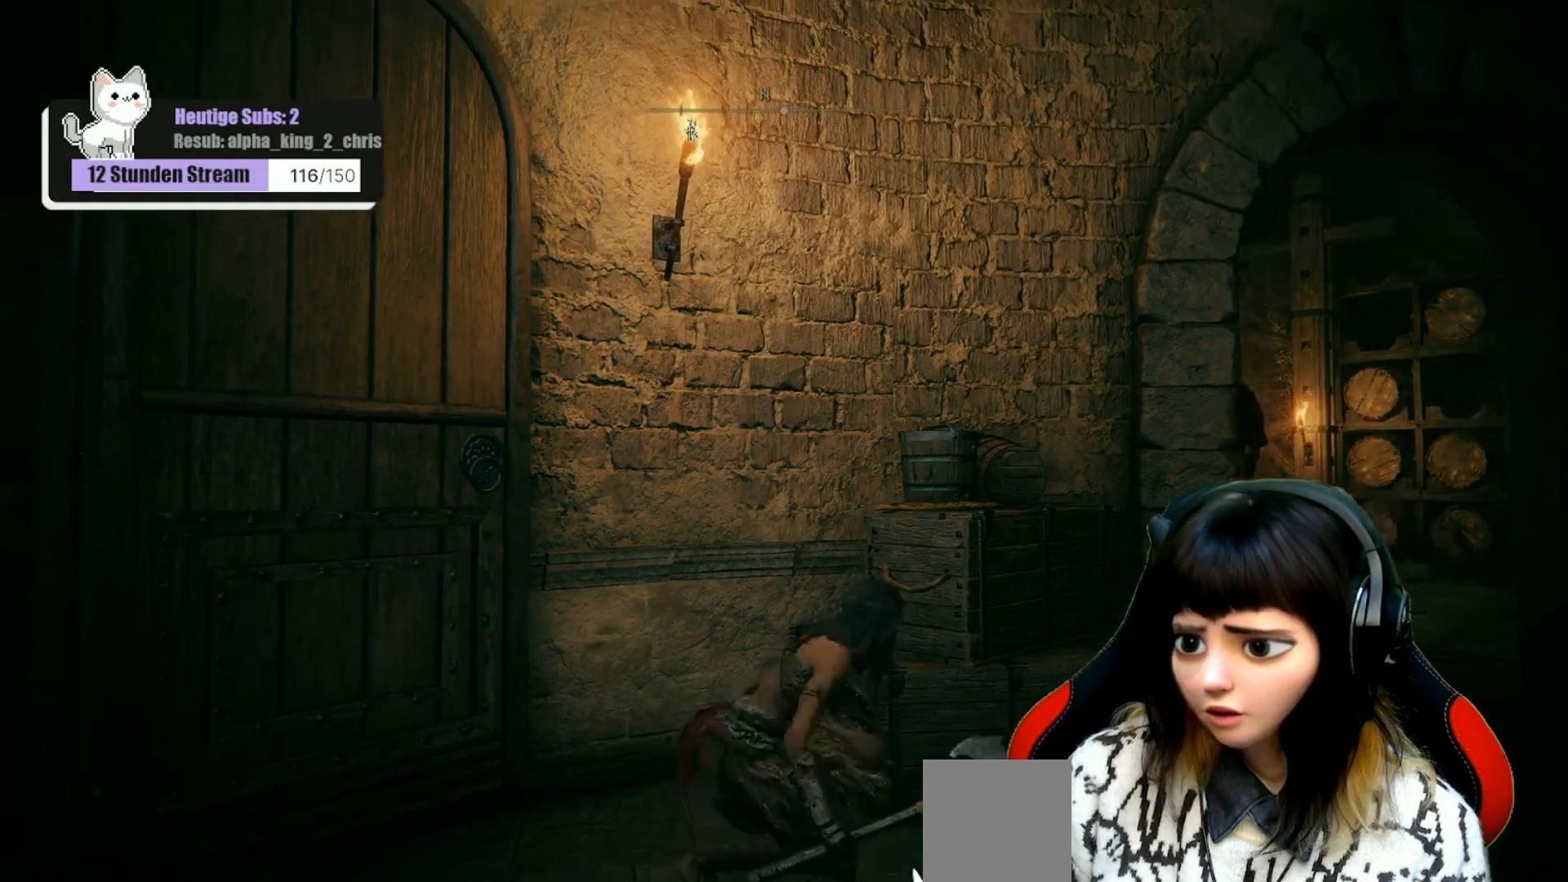
{"buttons": [], "left_stick": "center", "right_stick": "center", "events": [[50, "left_stick", "center"], [50, "right_stick", "center"]]}
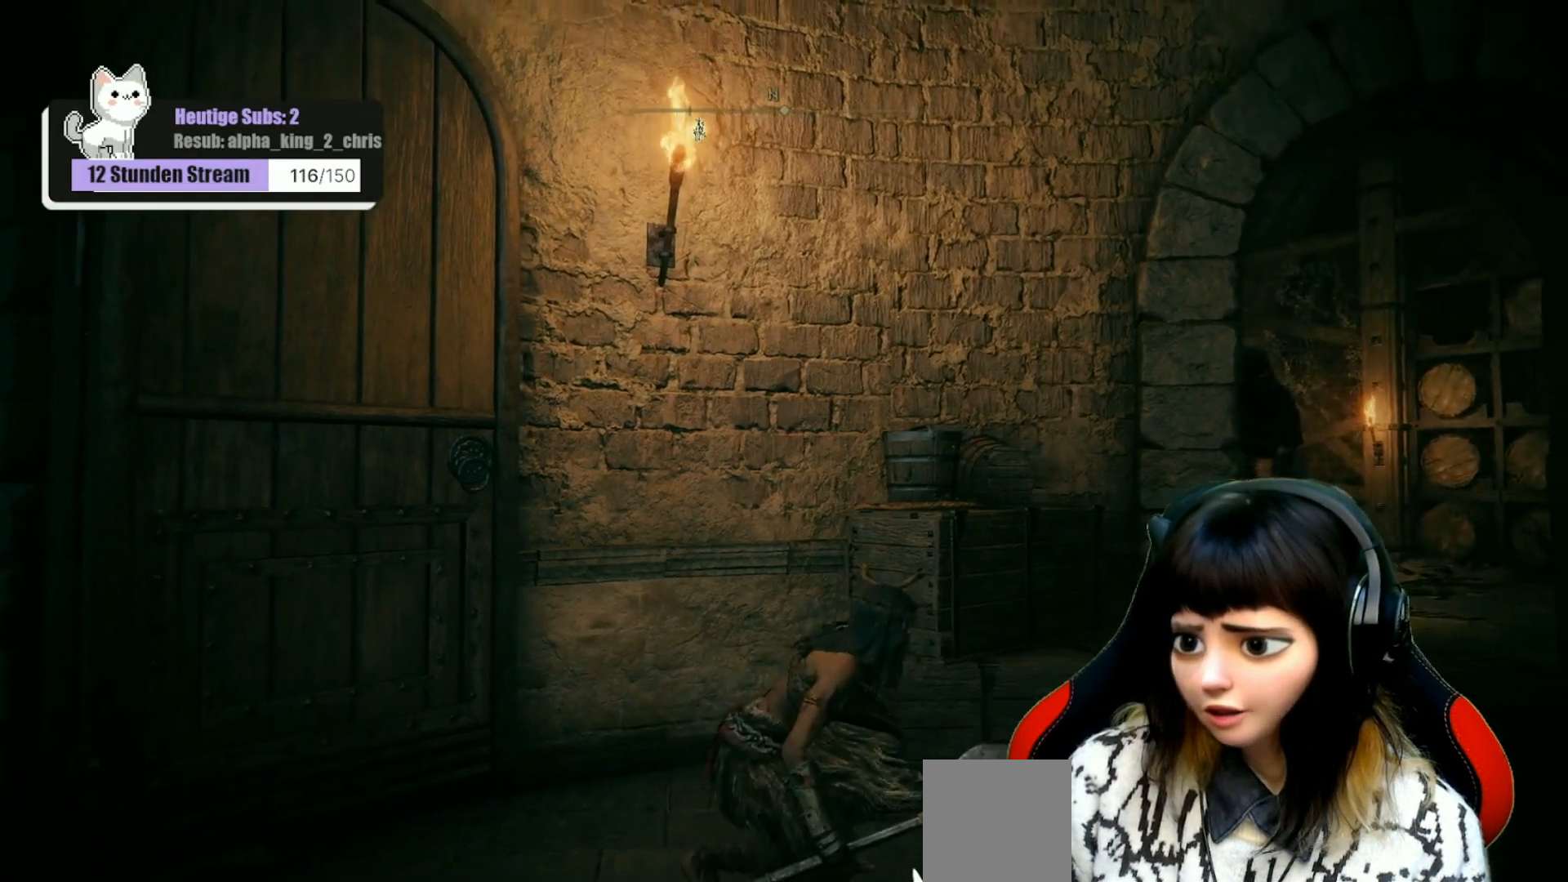
{"buttons": [], "left_stick": "center", "right_stick": "center", "events": []}
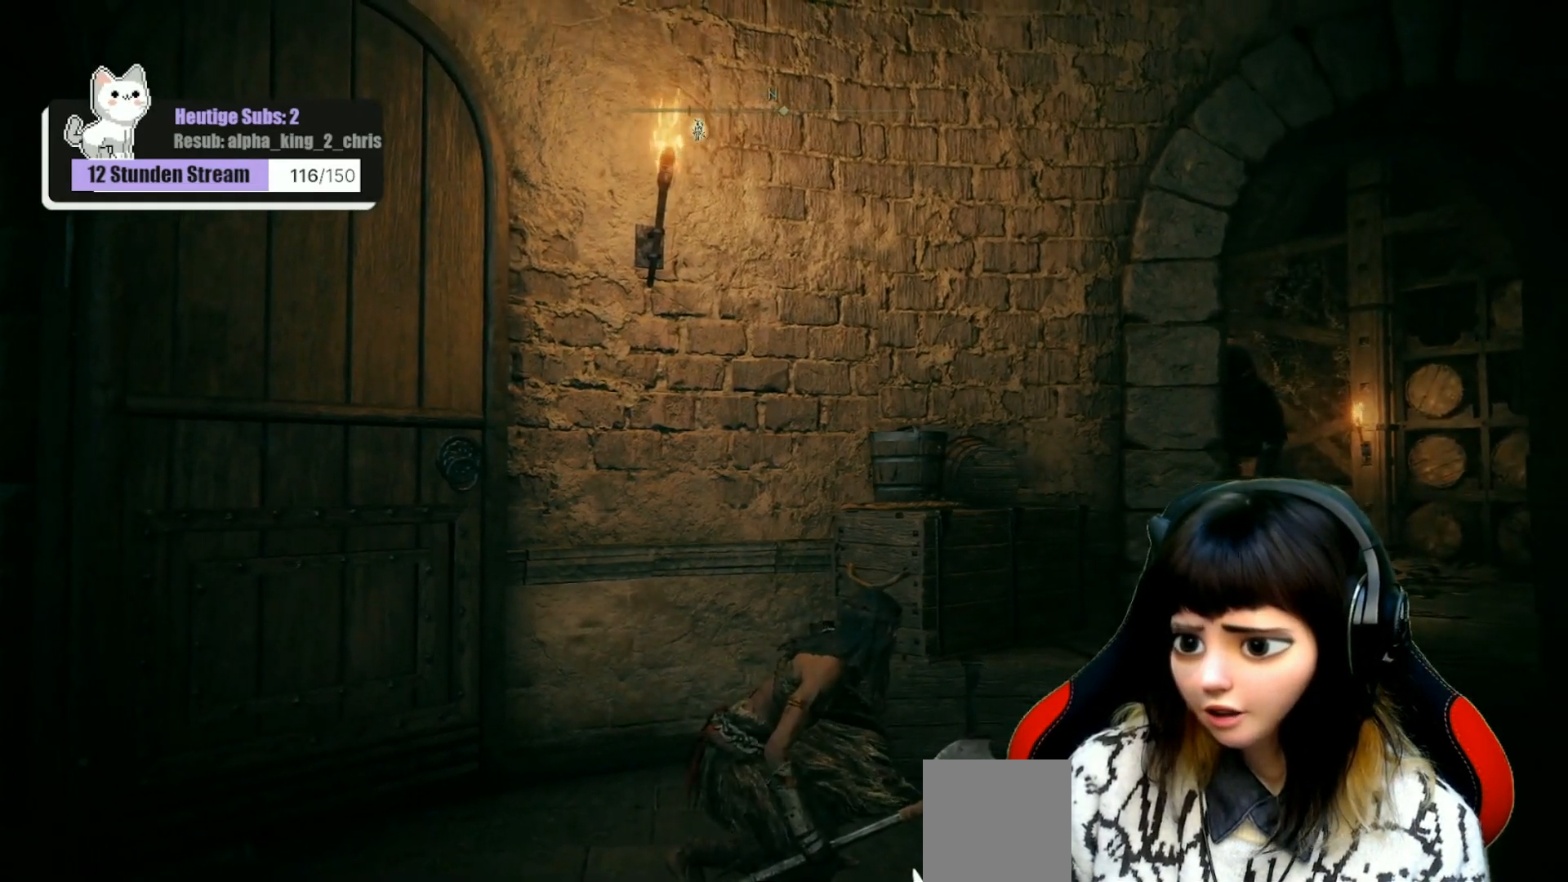
{"buttons": [], "left_stick": "center", "right_stick": "center", "events": []}
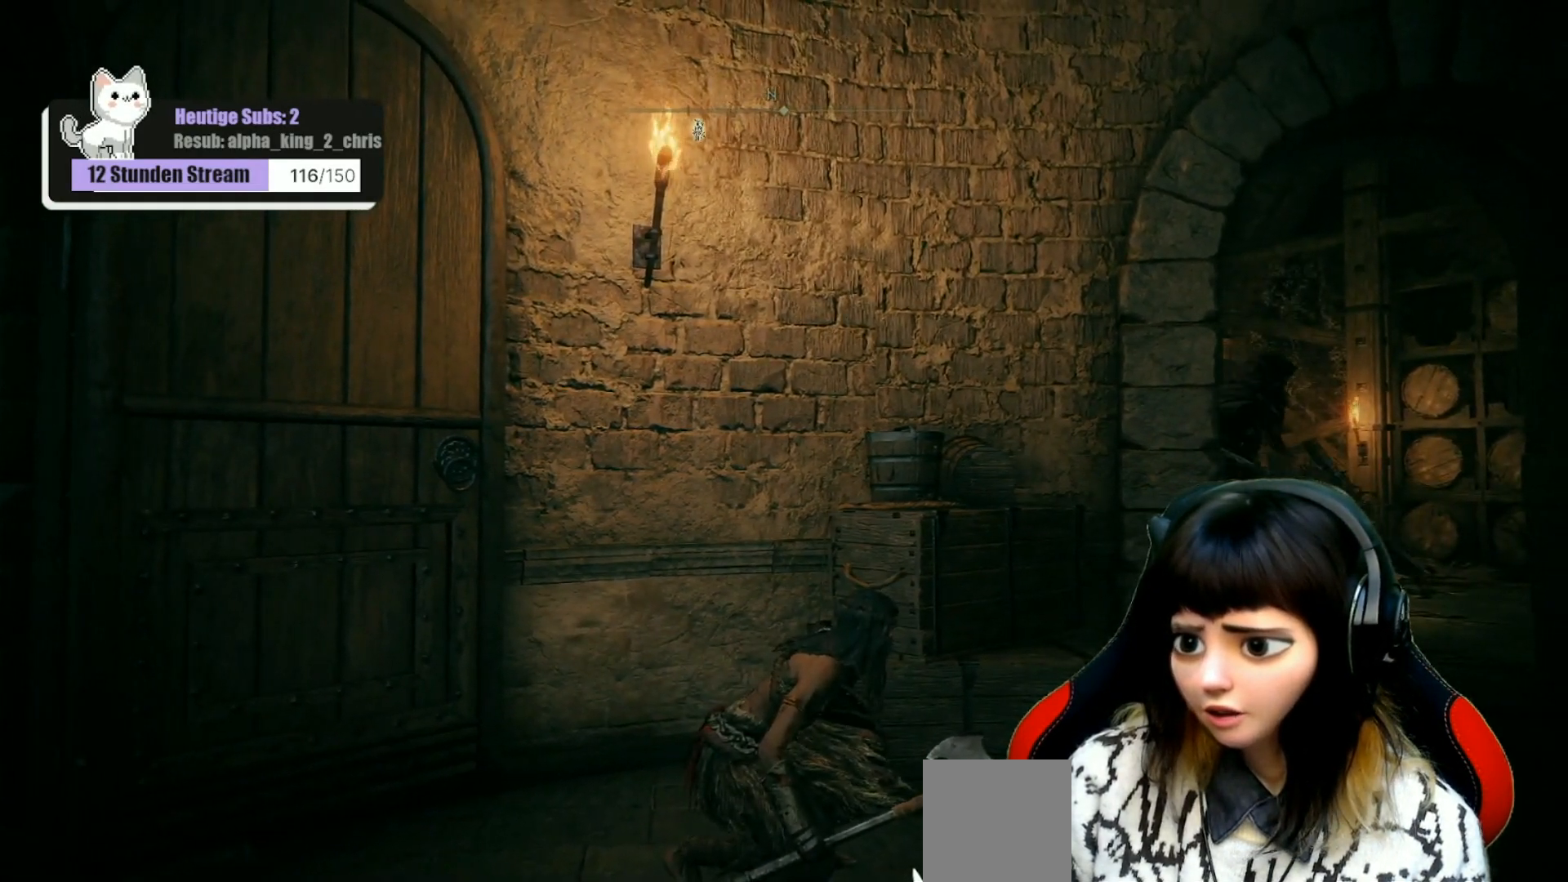
{"buttons": [], "left_stick": "right", "right_stick": "center", "events": [[350, "left_stick", "right"]]}
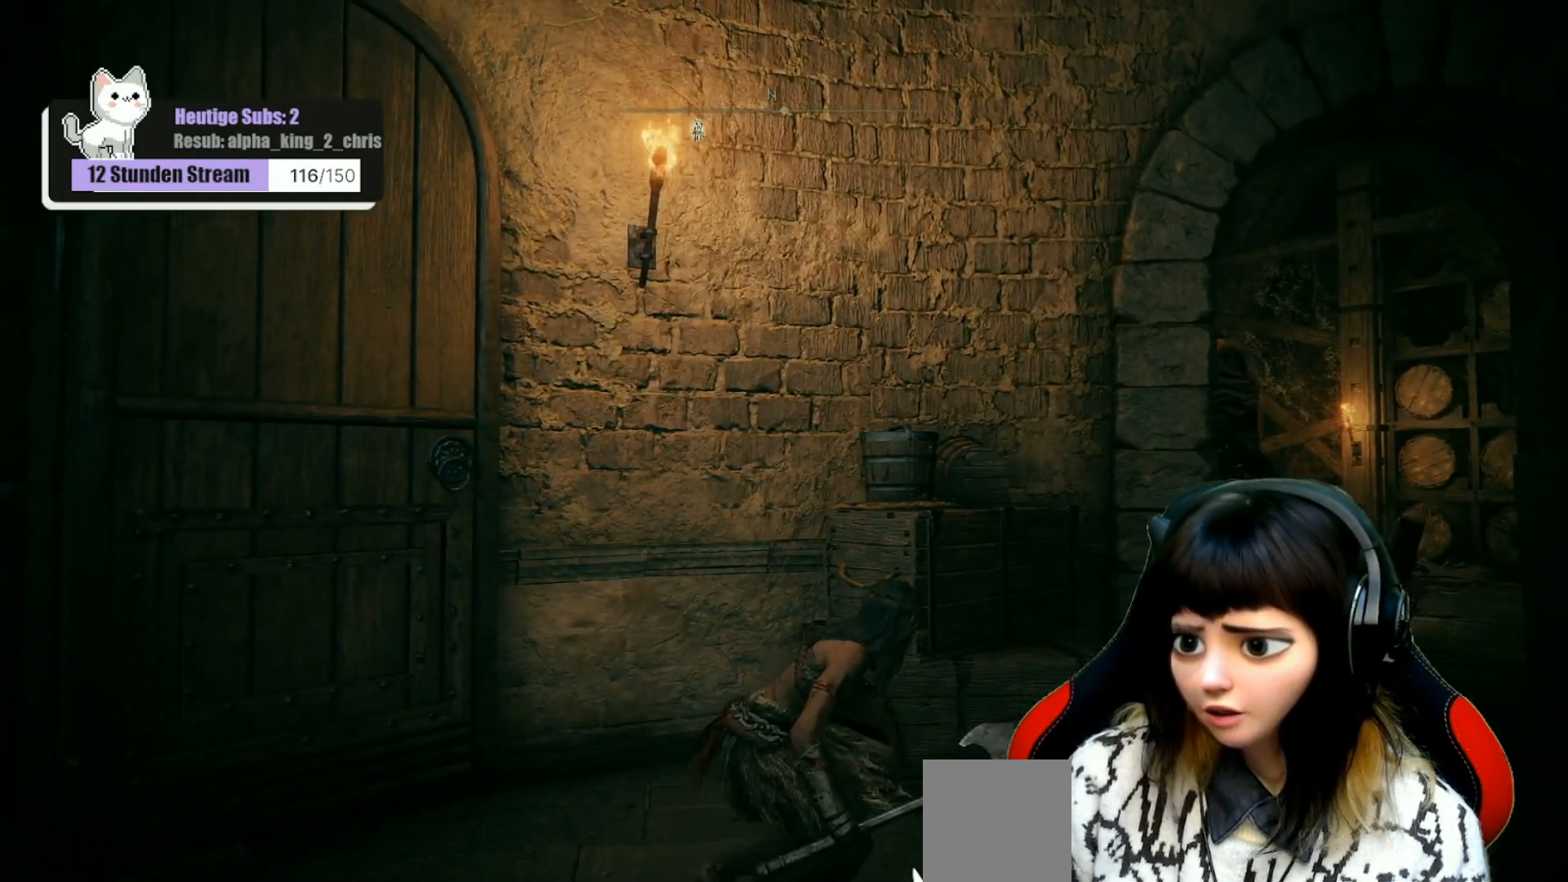
{"buttons": [], "left_stick": "center", "right_stick": "center", "events": [[50, "left_stick", "center"], [267, "left_stick", "right"], [467, "left_stick", "center"]]}
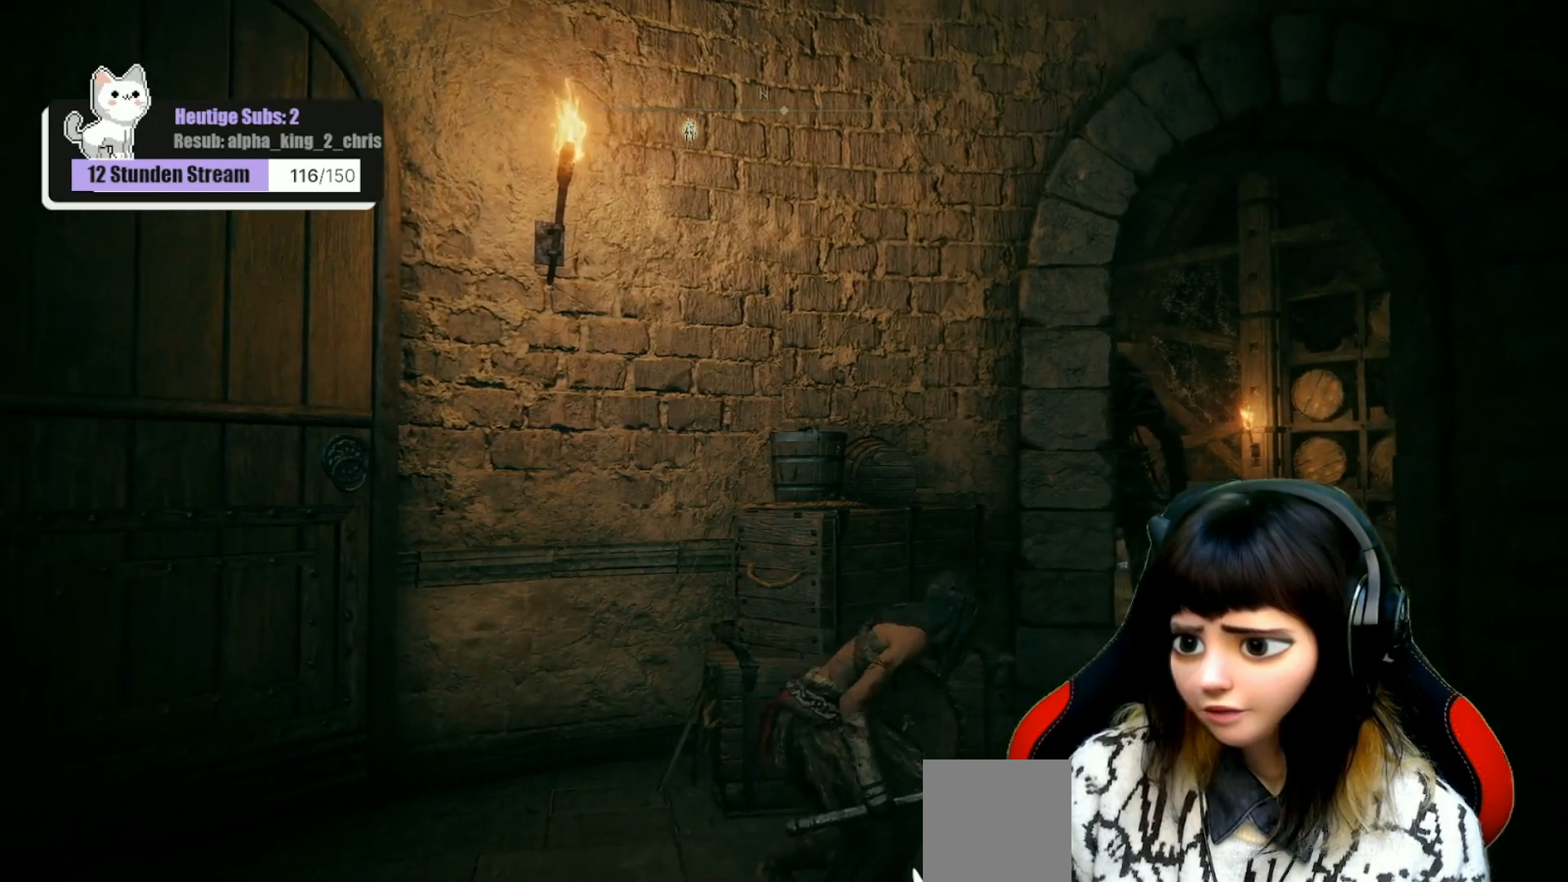
{"buttons": [], "left_stick": "right", "right_stick": "left", "events": [[183, "R3", "down"], [200, "left_stick", "right"], [333, "R3", "up"], [467, "right_stick", "left"]]}
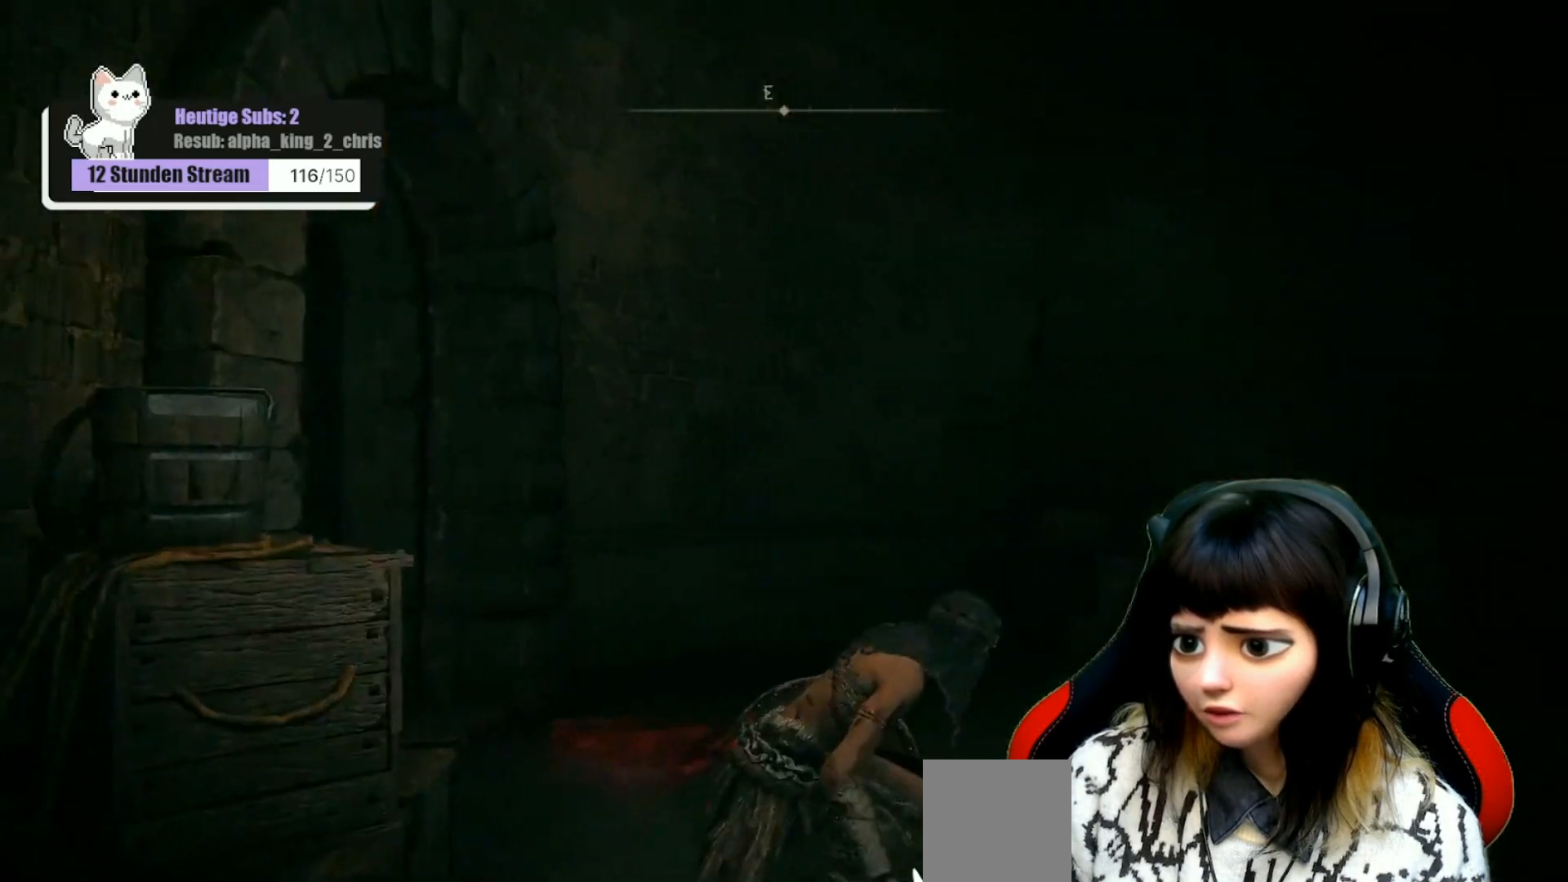
{"buttons": [], "left_stick": "center", "right_stick": "left", "events": [[83, "left_stick", "center"]]}